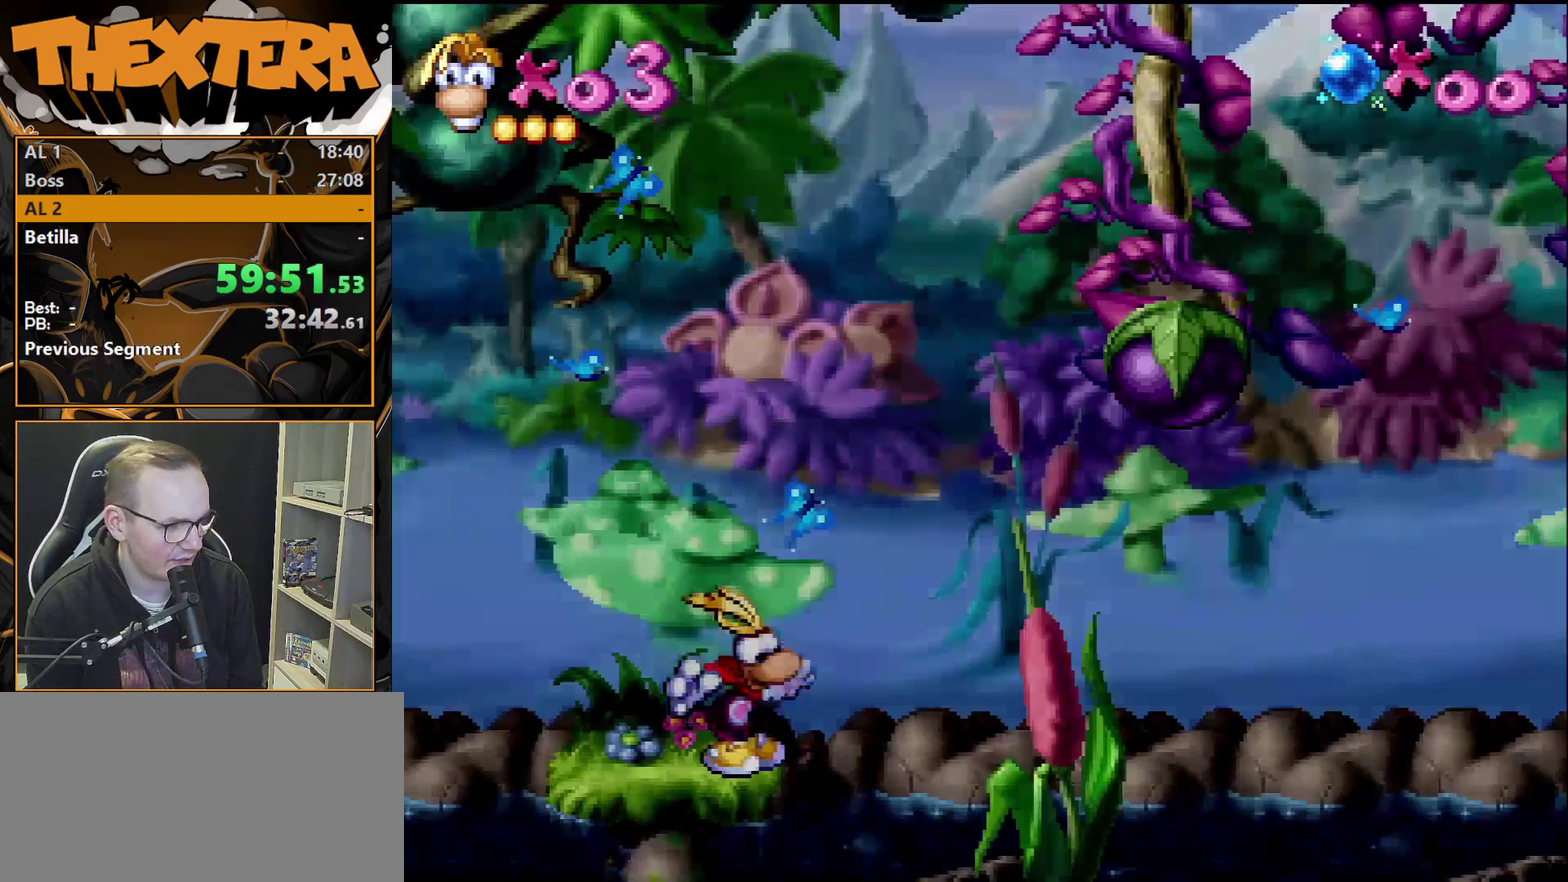
Gameplay with a controller (PlayStation layout); each line is a JSON object with the inputs held at the frame after it (dt_ms = milliseconds from this image to that frame). "events" lists button and stick changes between this image and that frame as [ms after this image, input, new state], when the widget could be followed in between. Not read: L3 R3.
{"dt_ms": 200, "buttons": ["CROSS"], "events": [[50, "DPAD_RIGHT", "up"], [117, "CROSS", "down"]]}
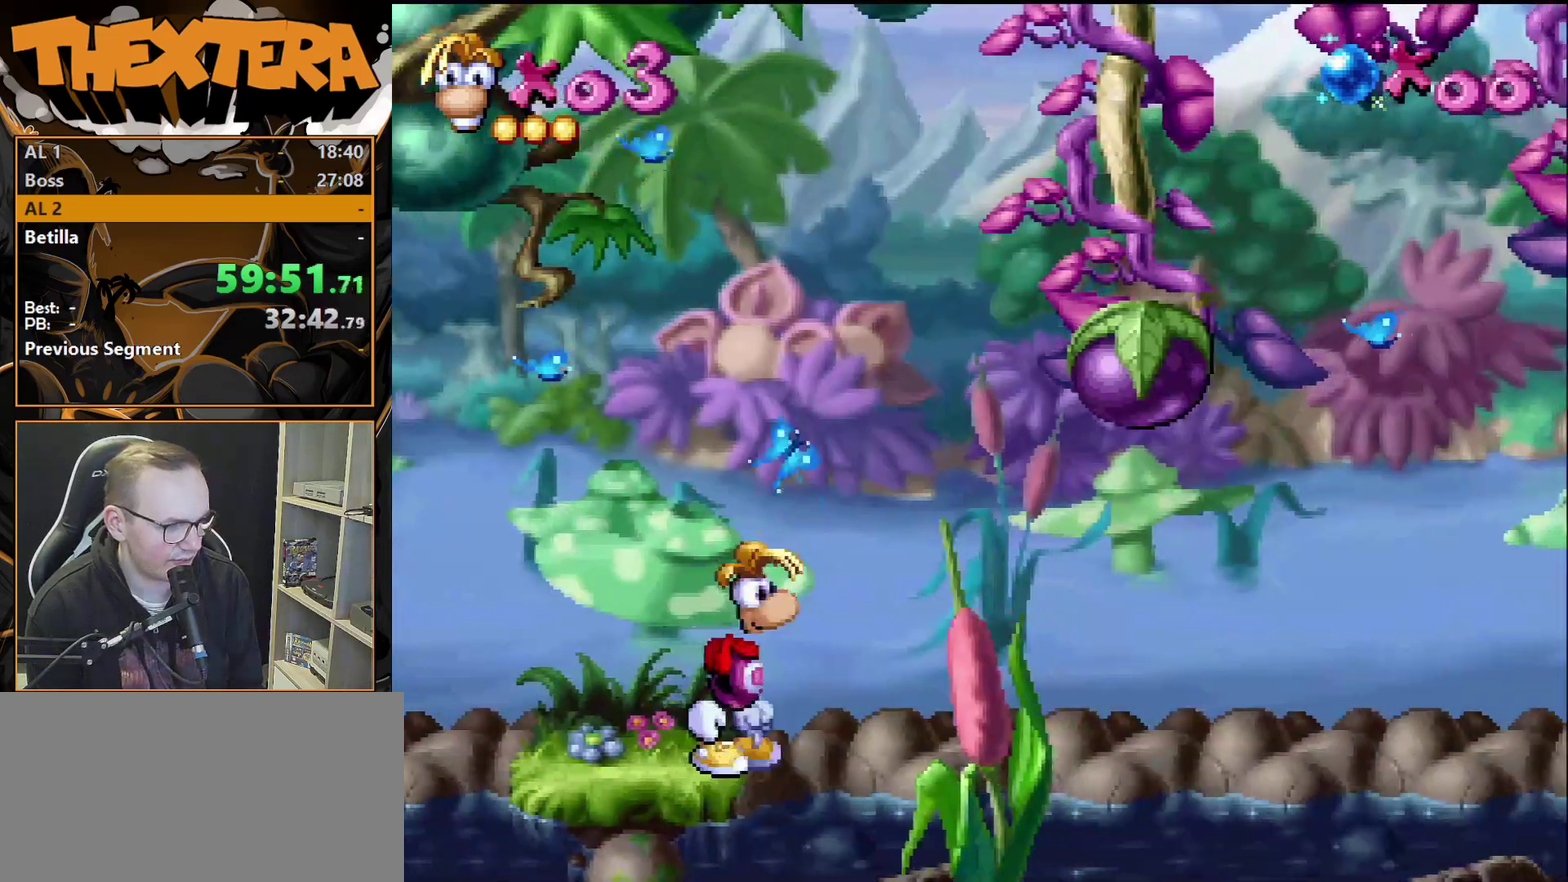
{"dt_ms": 300, "buttons": ["SQUARE"], "events": [[50, "CROSS", "up"], [217, "SQUARE", "down"]]}
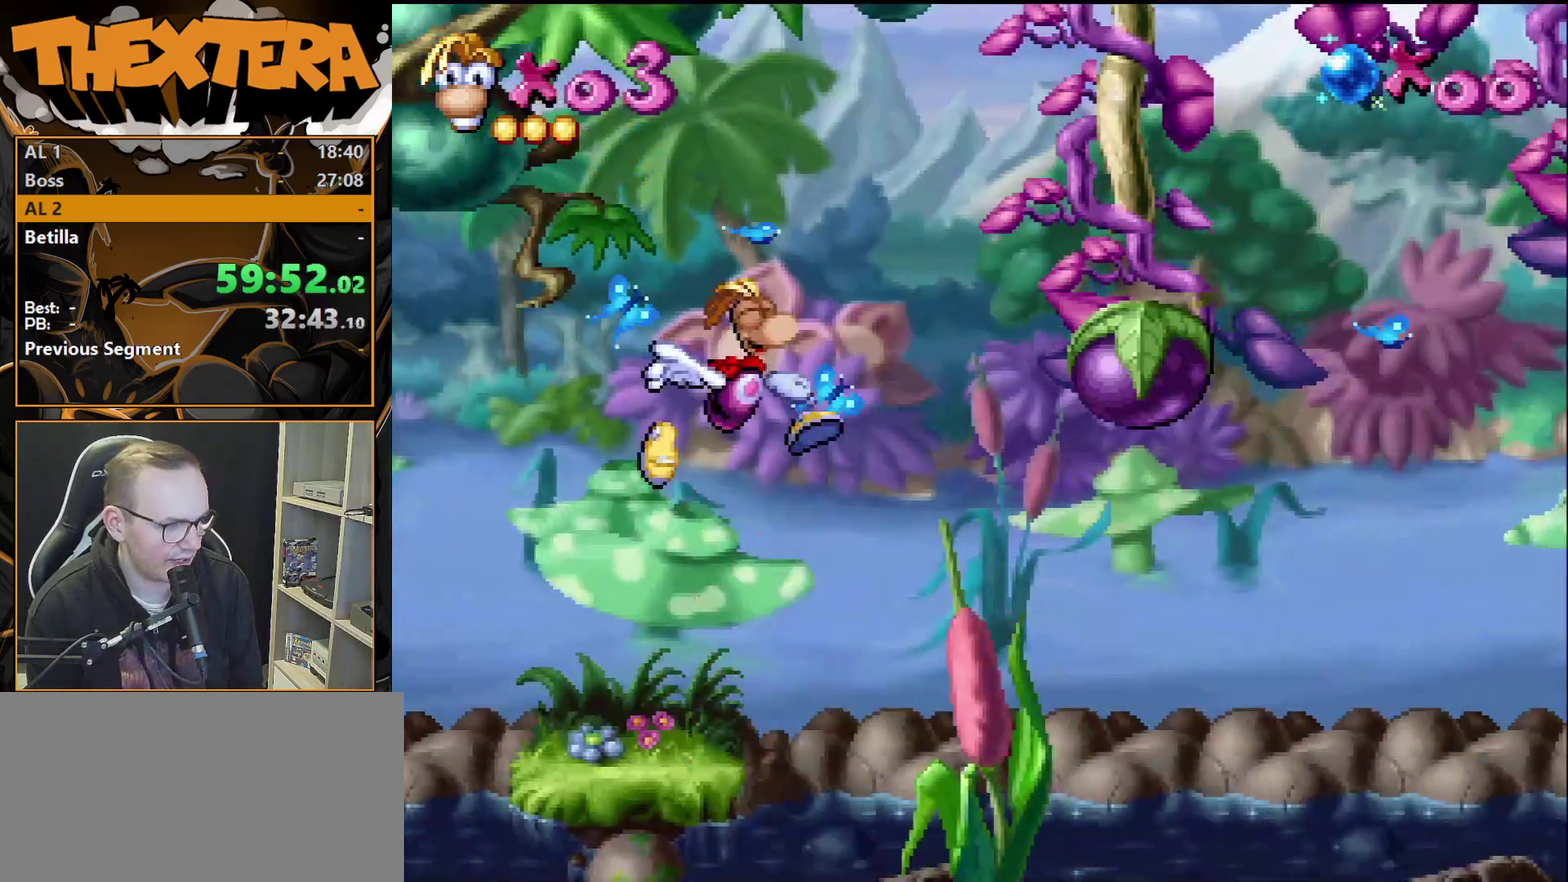
{"dt_ms": 500, "buttons": ["CROSS", "DPAD_RIGHT"], "events": [[67, "SQUARE", "up"], [417, "DPAD_RIGHT", "down"], [500, "CROSS", "down"]]}
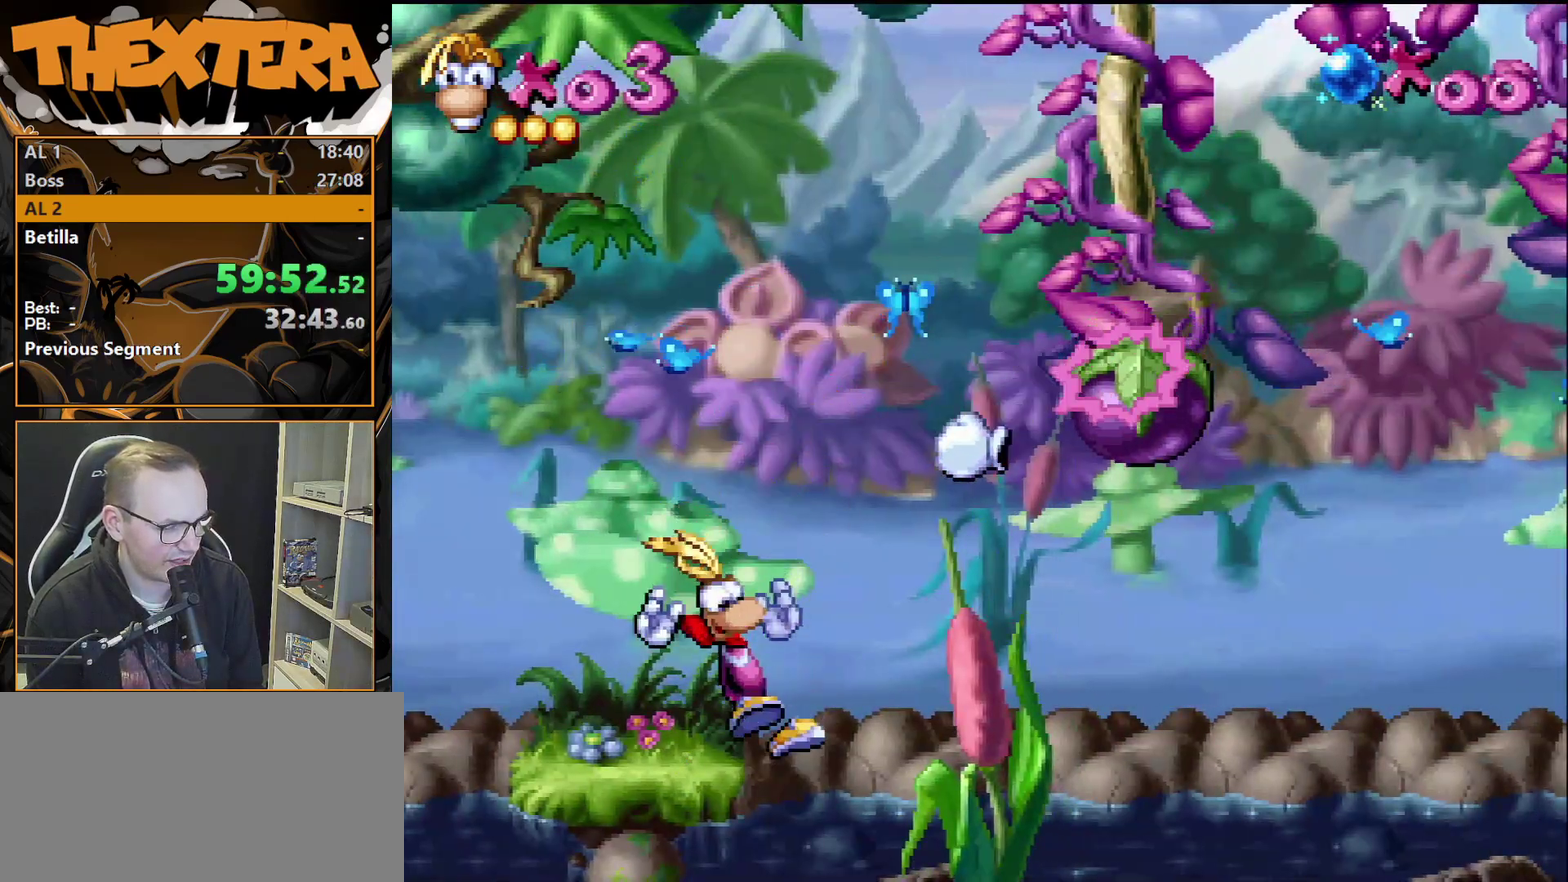
{"dt_ms": 300, "buttons": ["DPAD_RIGHT"], "events": [[217, "CROSS", "up"]]}
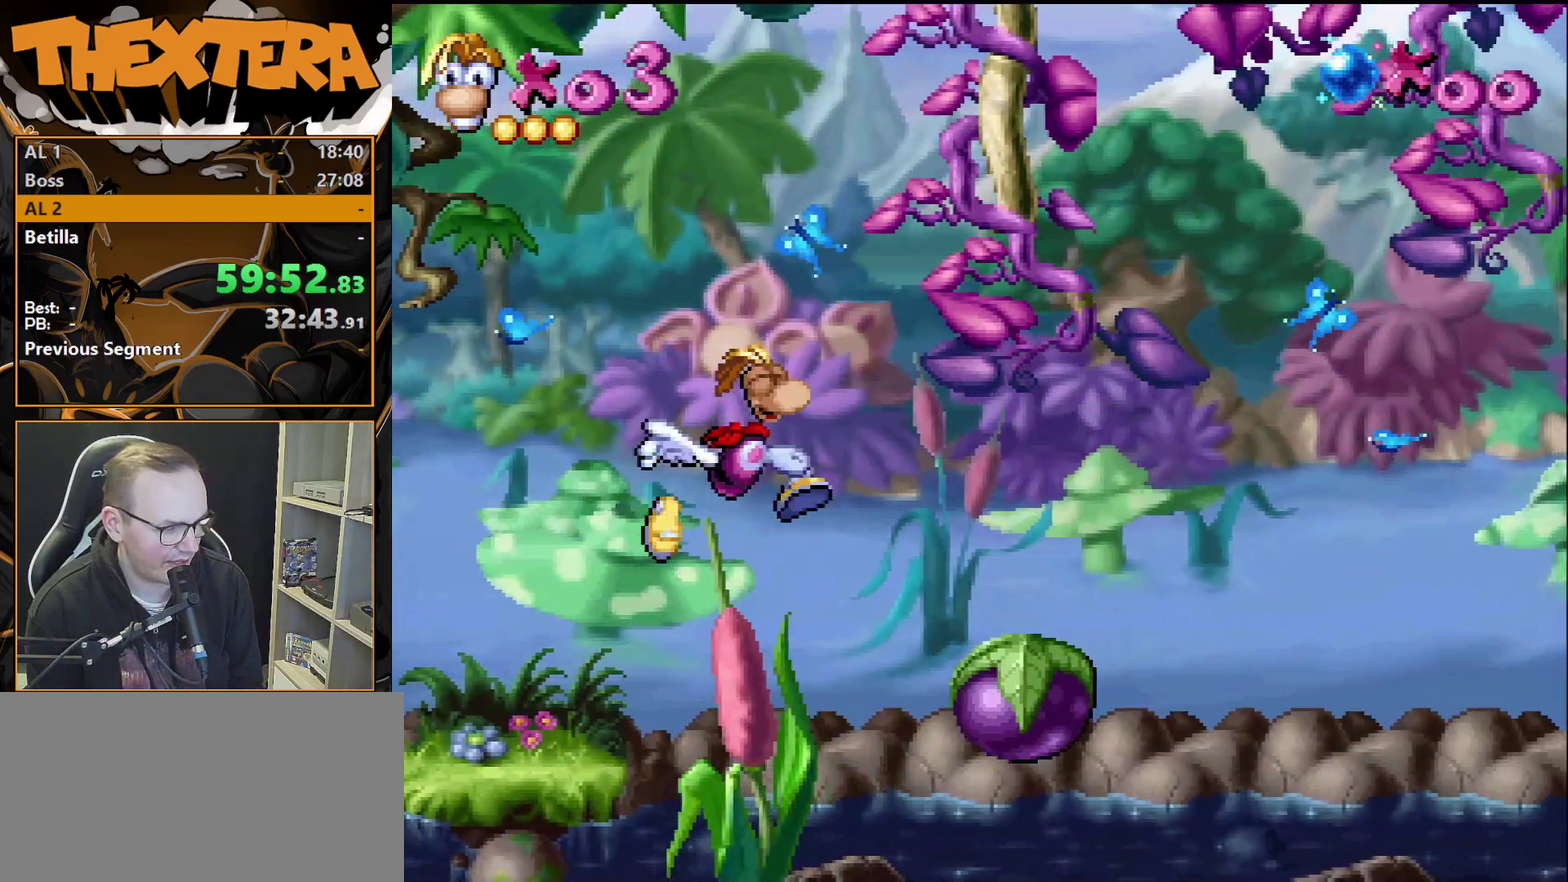
{"dt_ms": 600, "buttons": [], "events": [[550, "DPAD_RIGHT", "up"]]}
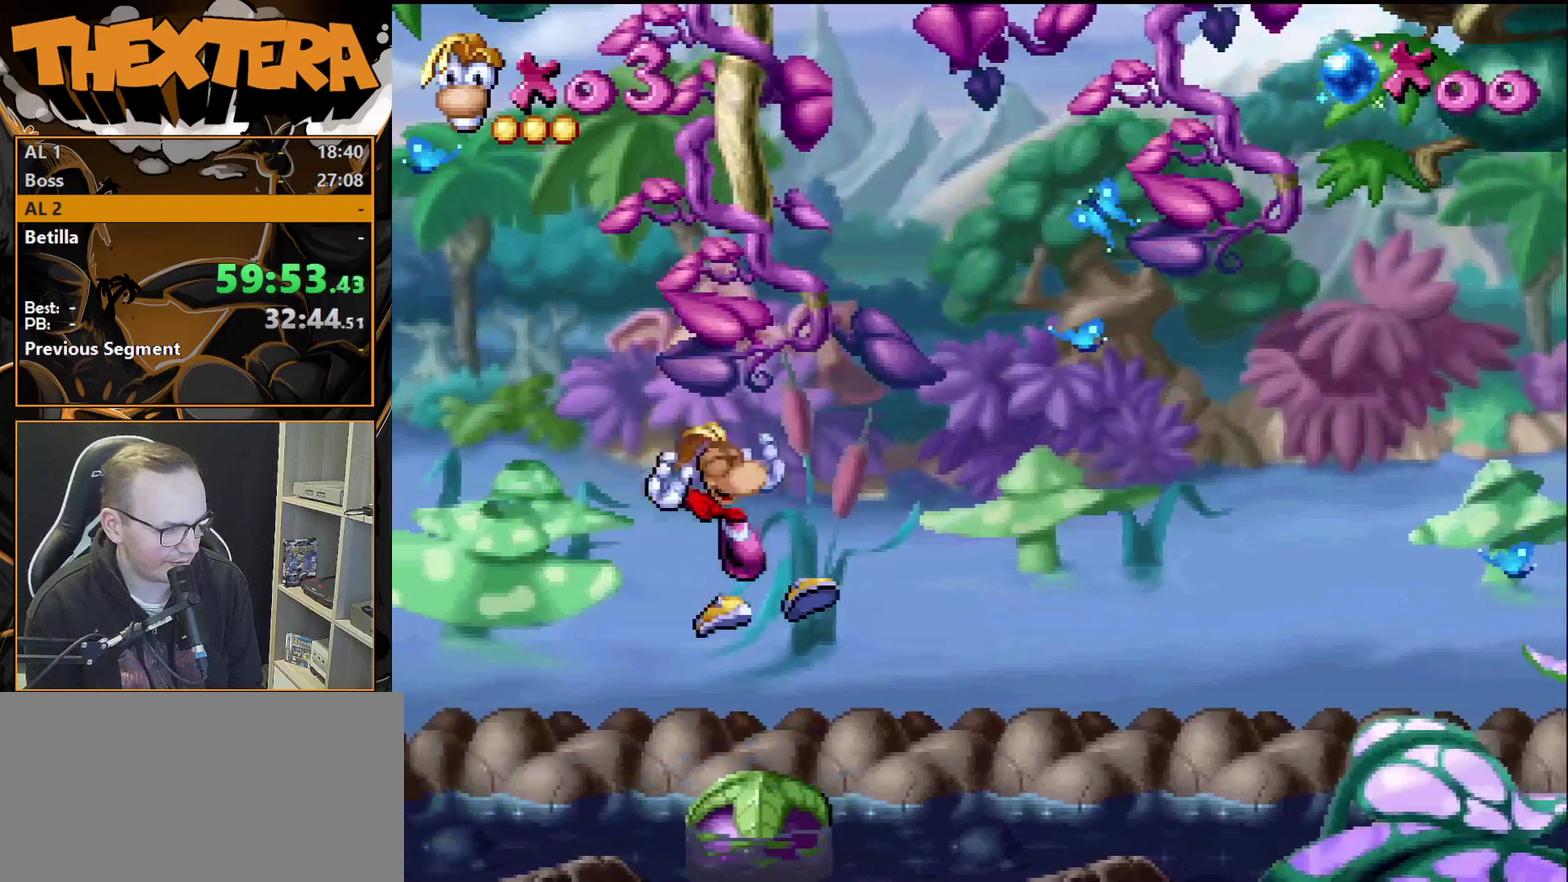
{"dt_ms": 400, "buttons": [], "events": [[233, "DPAD_RIGHT", "down"], [283, "DPAD_RIGHT", "up"]]}
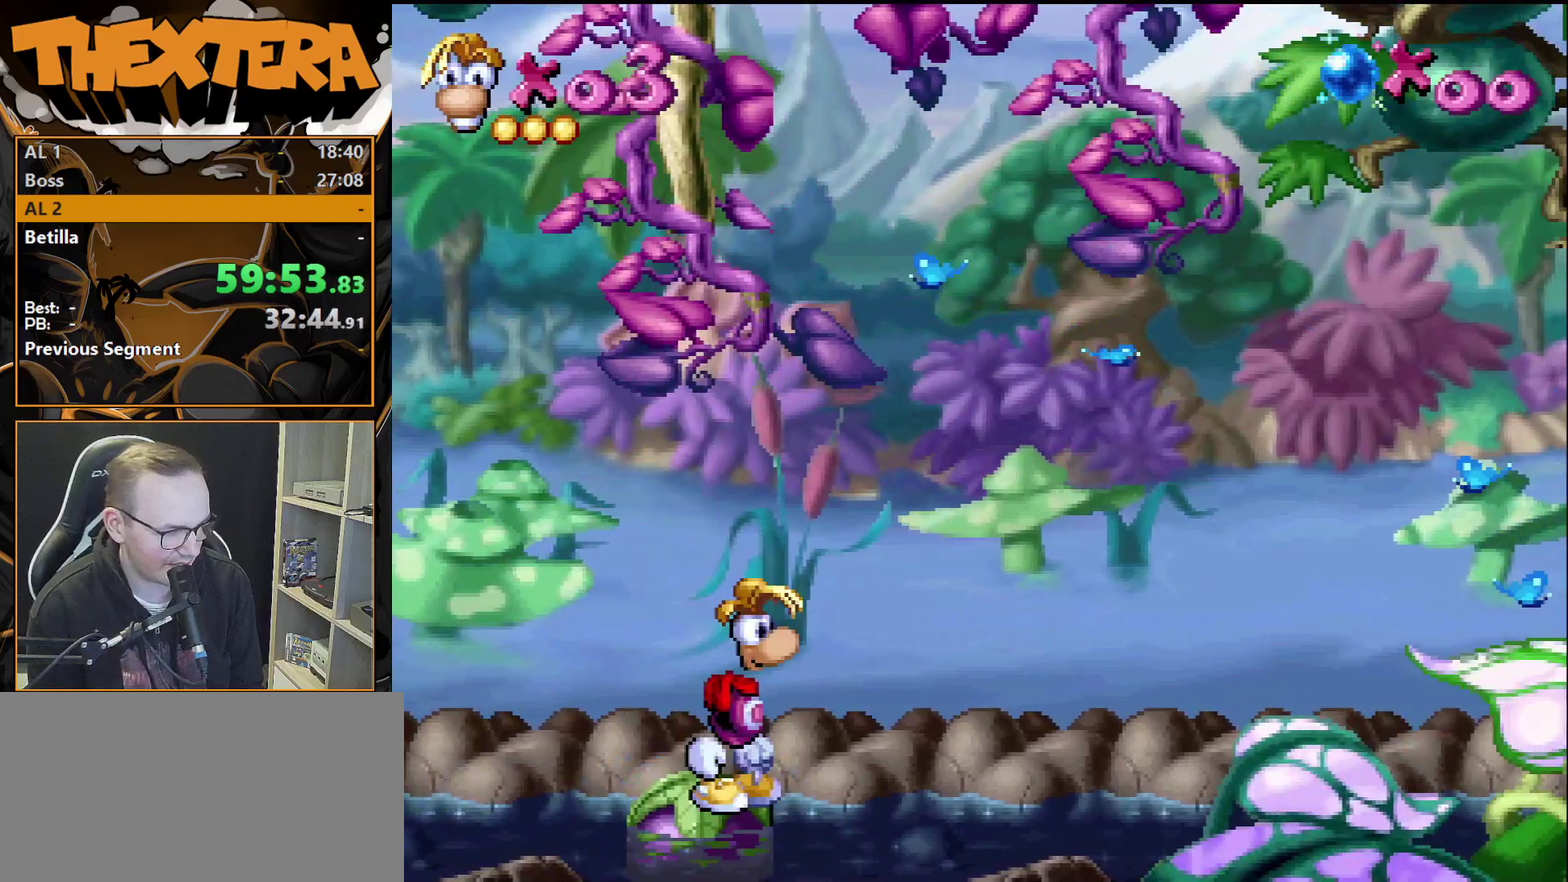
{"dt_ms": 500, "buttons": [], "events": []}
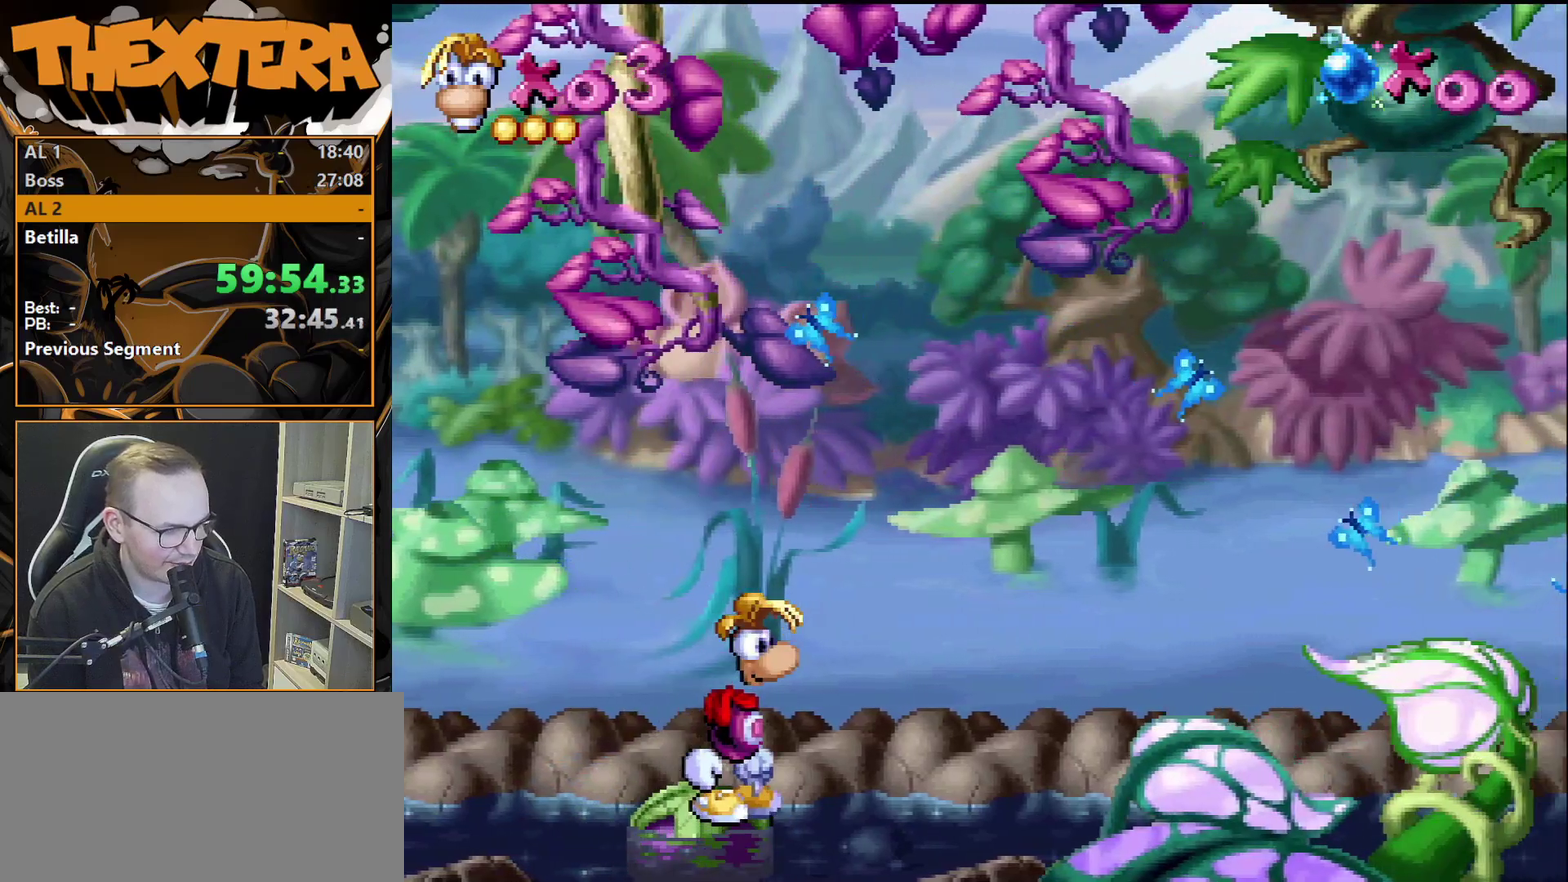
{"dt_ms": 500, "buttons": [], "events": []}
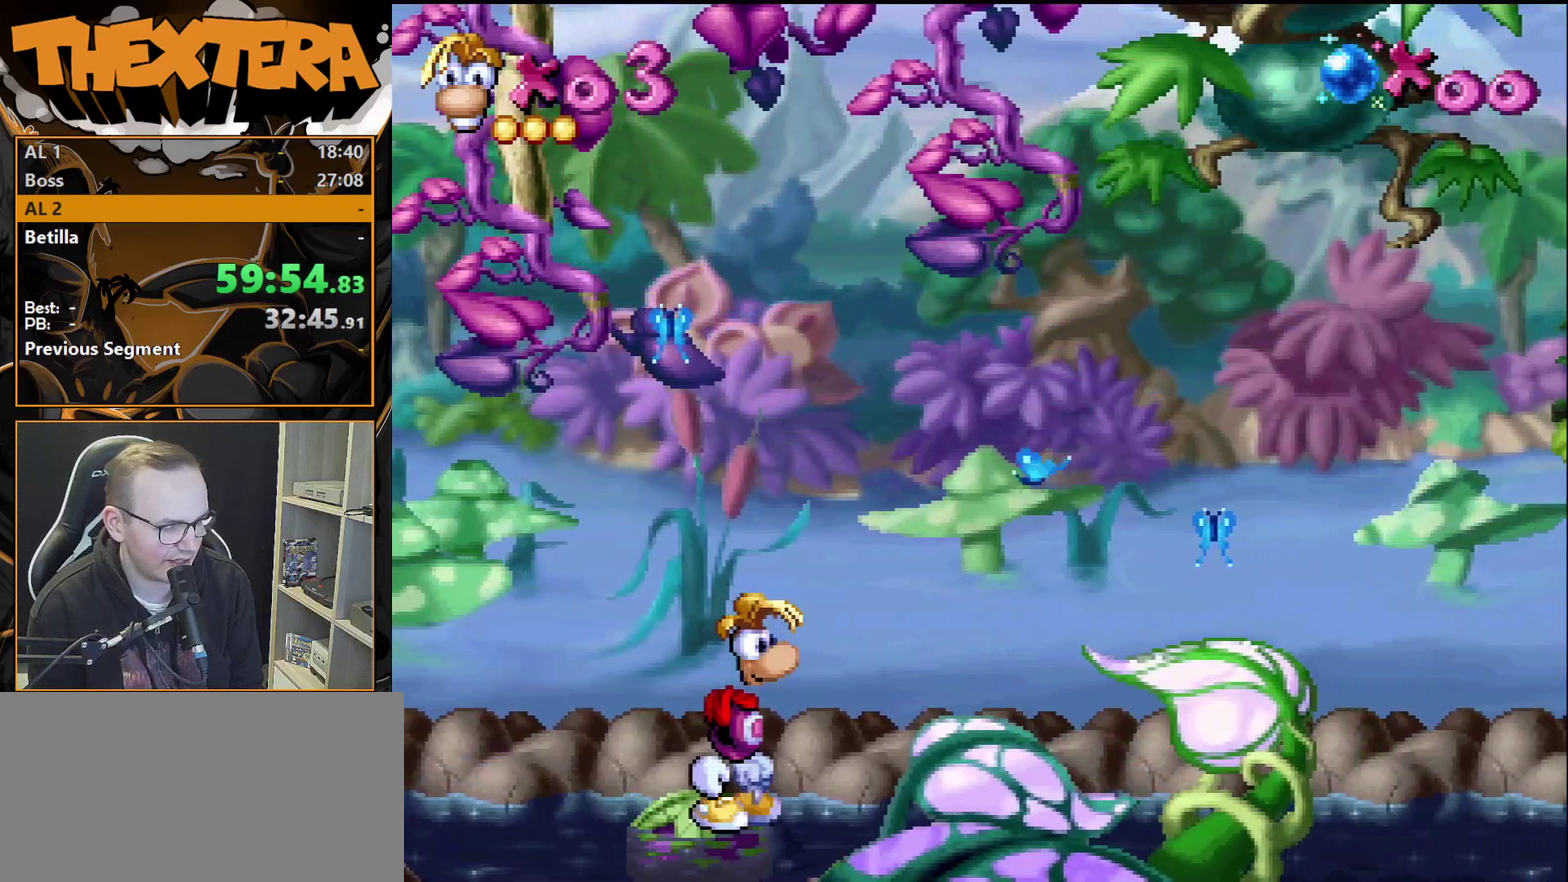
{"dt_ms": 500, "buttons": [], "events": []}
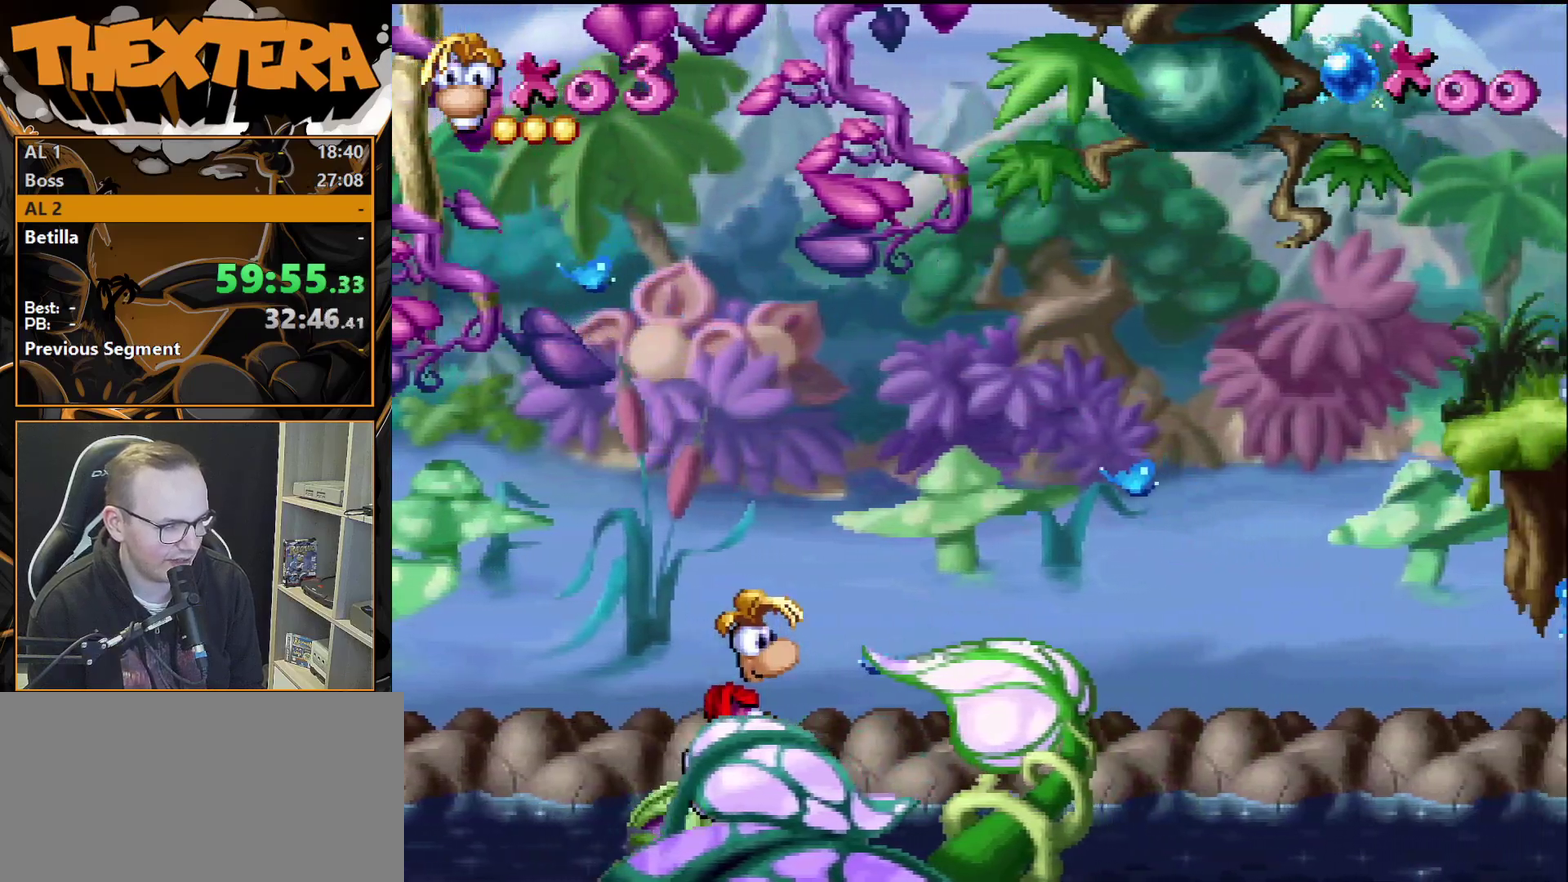
{"dt_ms": 500, "buttons": [], "events": []}
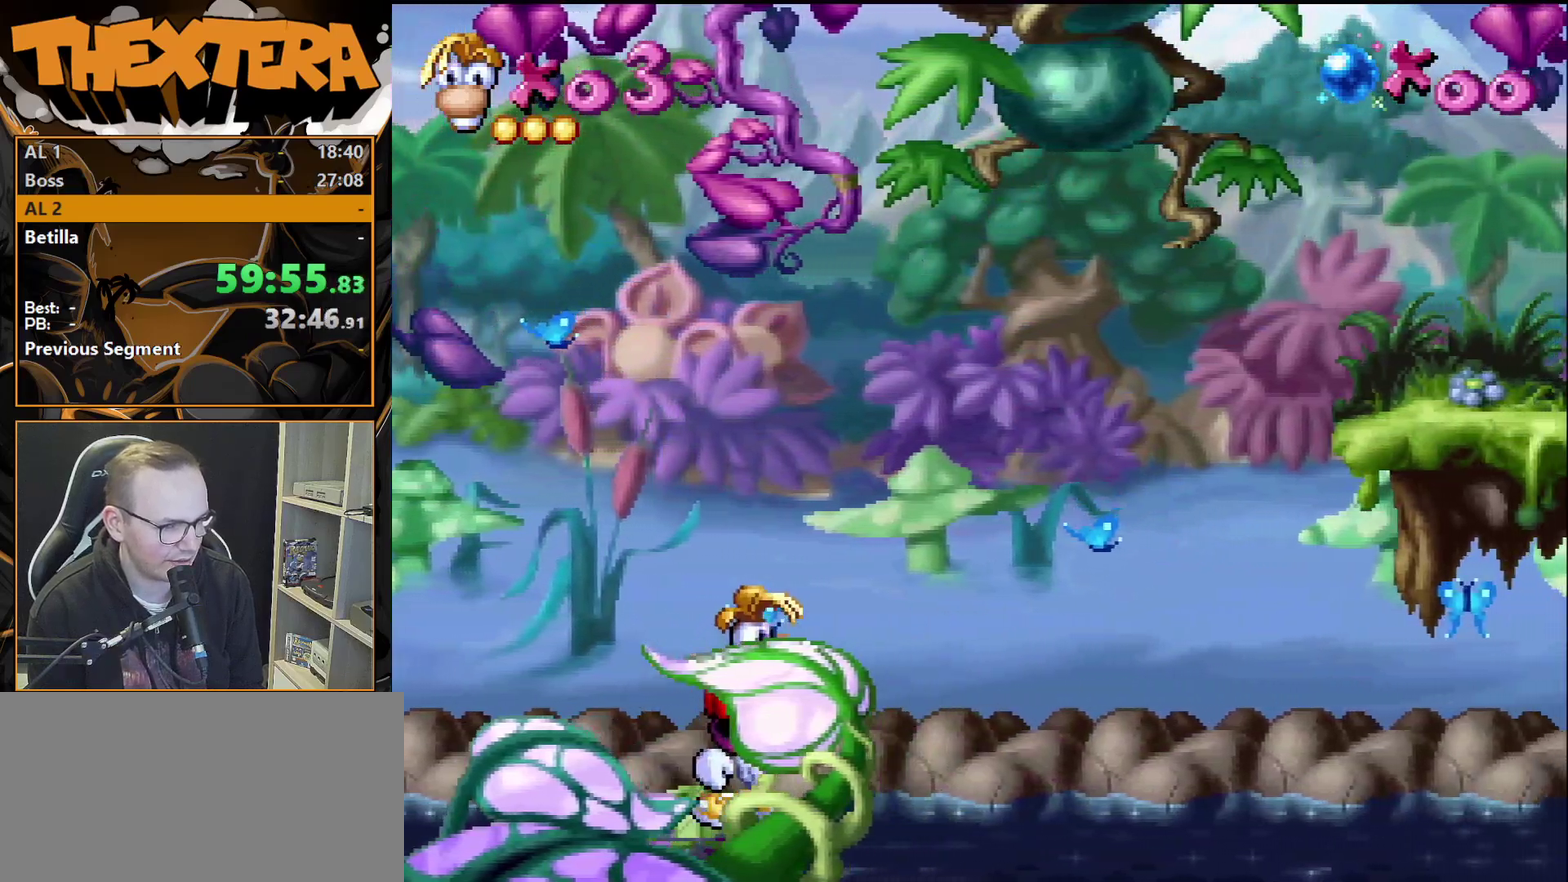
{"dt_ms": 500, "buttons": [], "events": []}
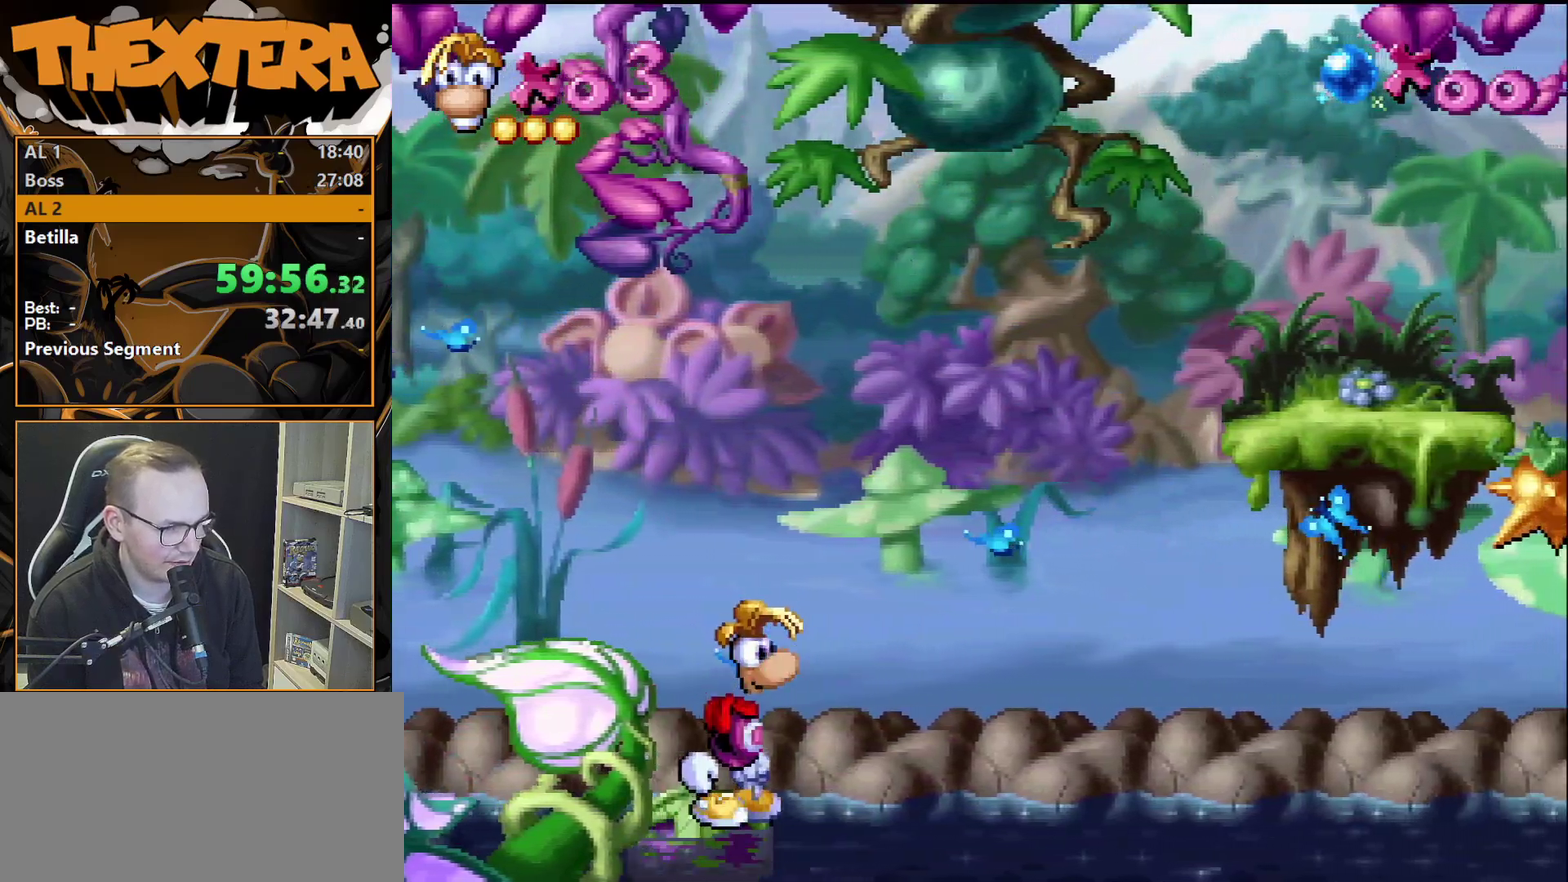
{"dt_ms": 500, "buttons": [], "events": []}
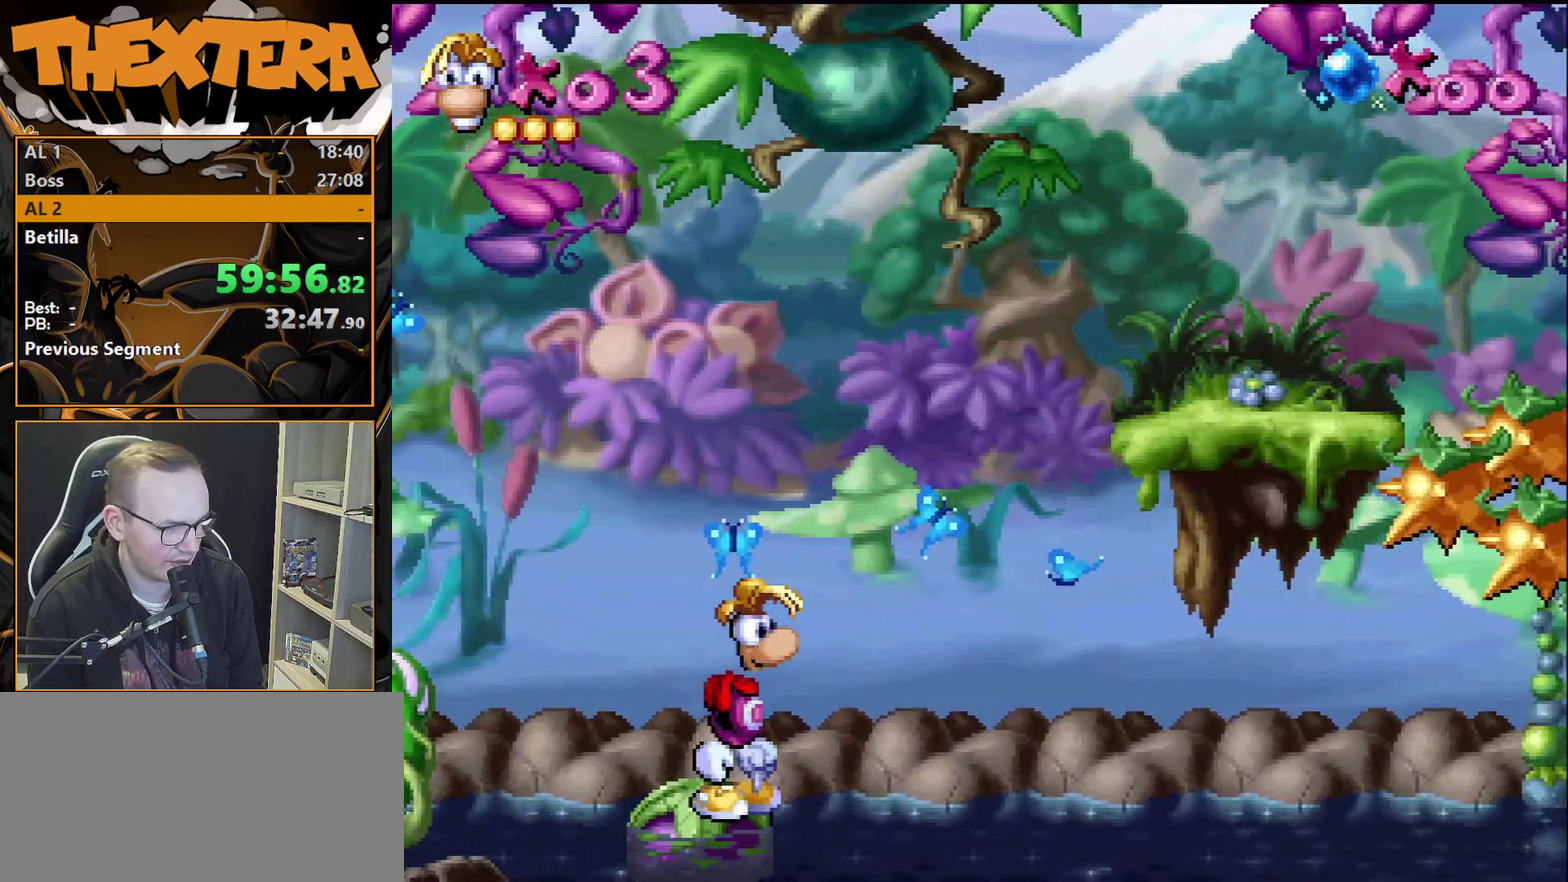
{"dt_ms": 500, "buttons": [], "events": []}
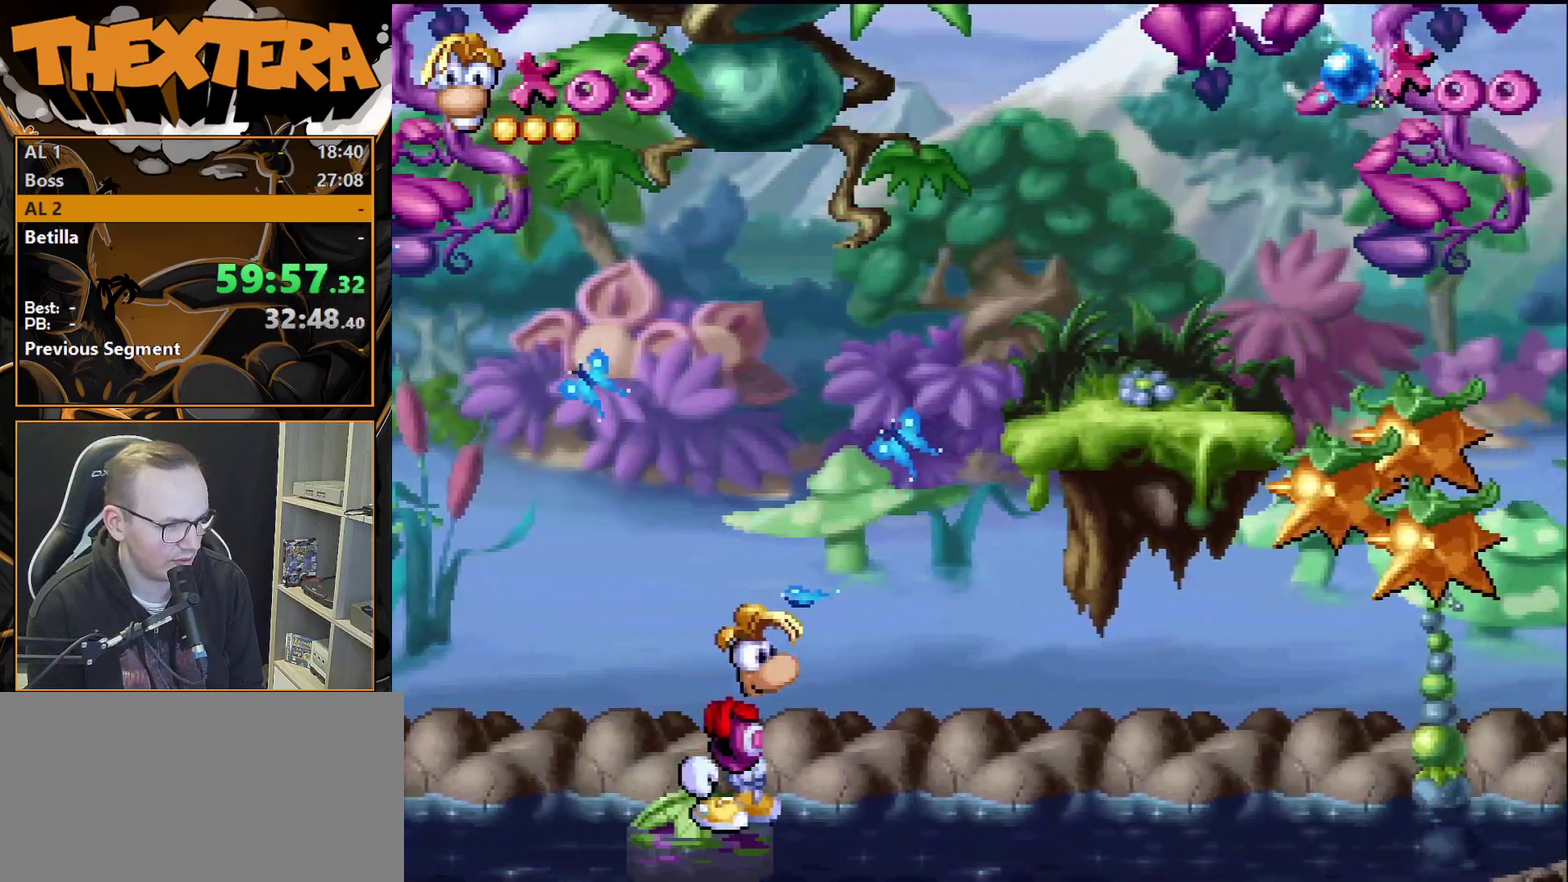
{"dt_ms": 500, "buttons": ["CROSS", "DPAD_RIGHT"], "events": [[383, "CROSS", "down"], [383, "DPAD_RIGHT", "down"]]}
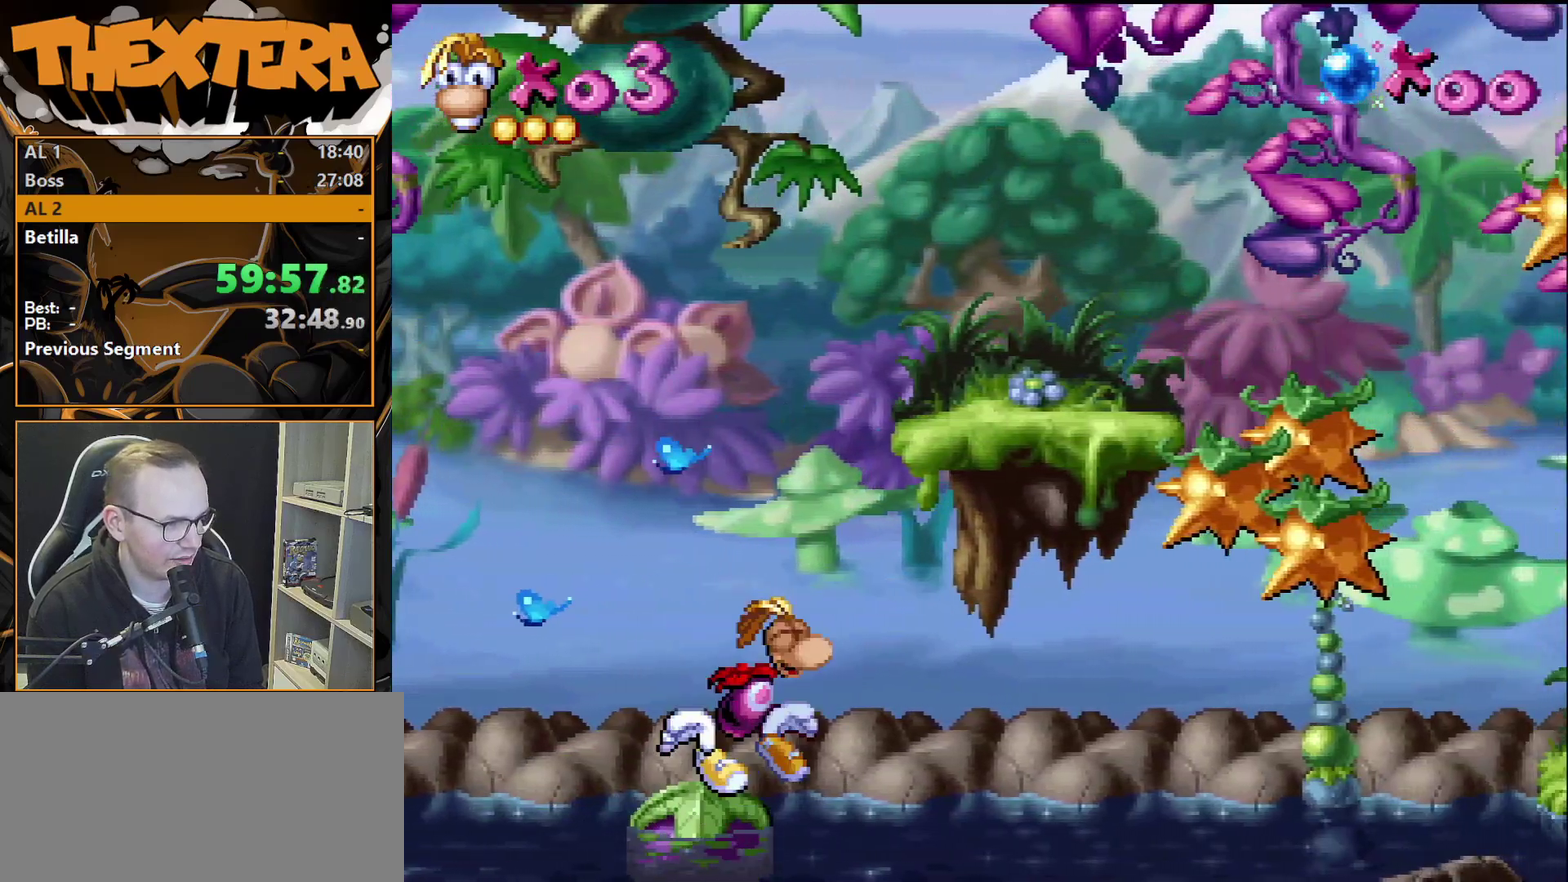
{"dt_ms": 300, "buttons": ["DPAD_RIGHT"], "events": [[300, "CROSS", "up"]]}
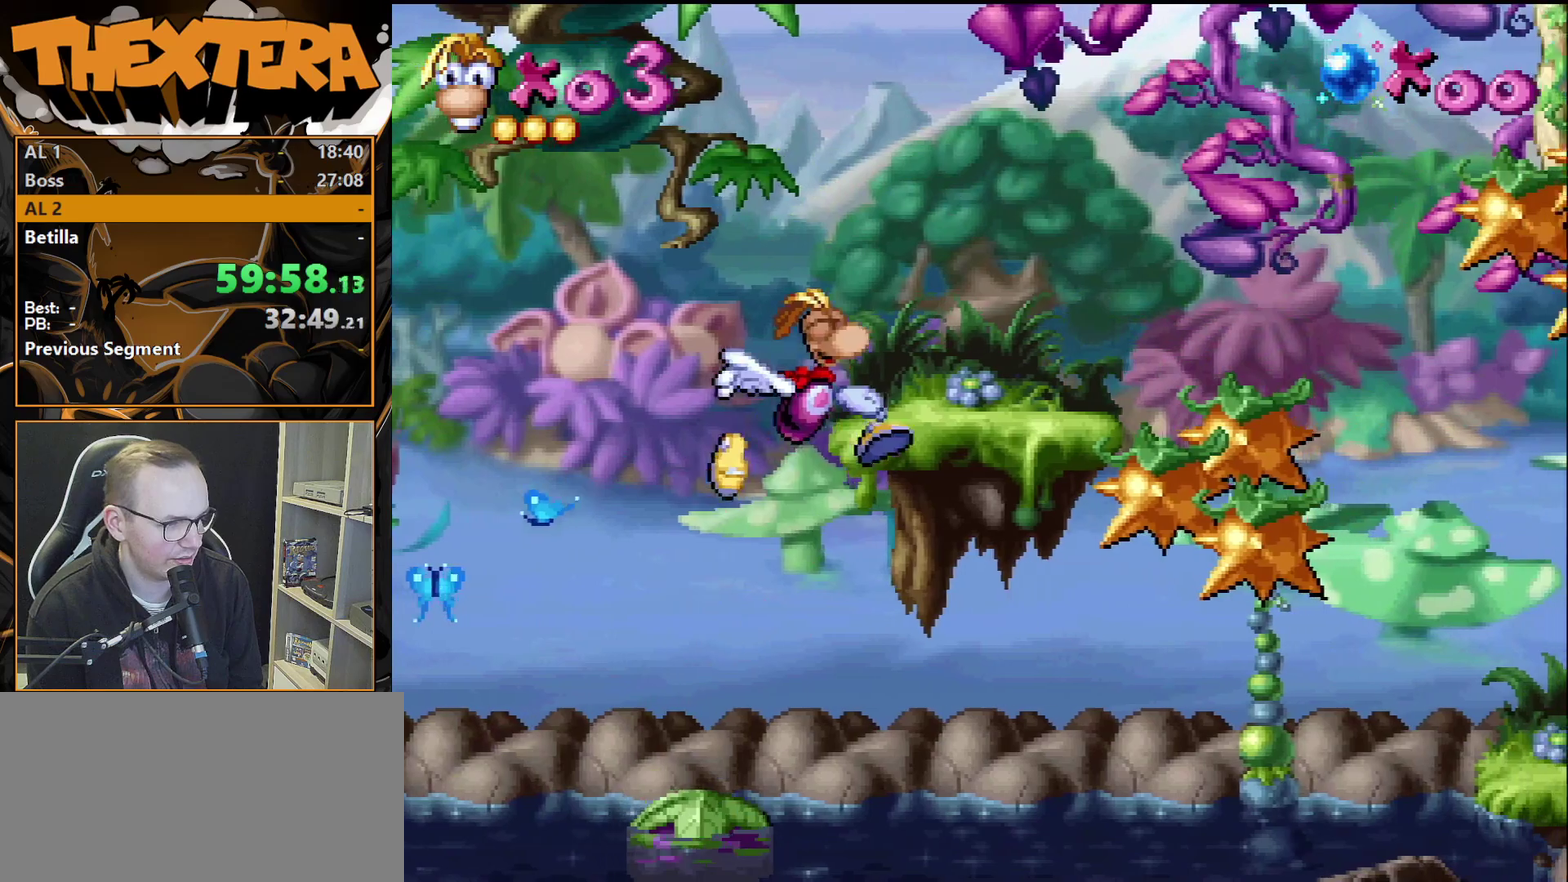
{"dt_ms": 700, "buttons": ["DPAD_RIGHT"], "events": [[450, "DPAD_RIGHT", "up"], [667, "DPAD_RIGHT", "down"]]}
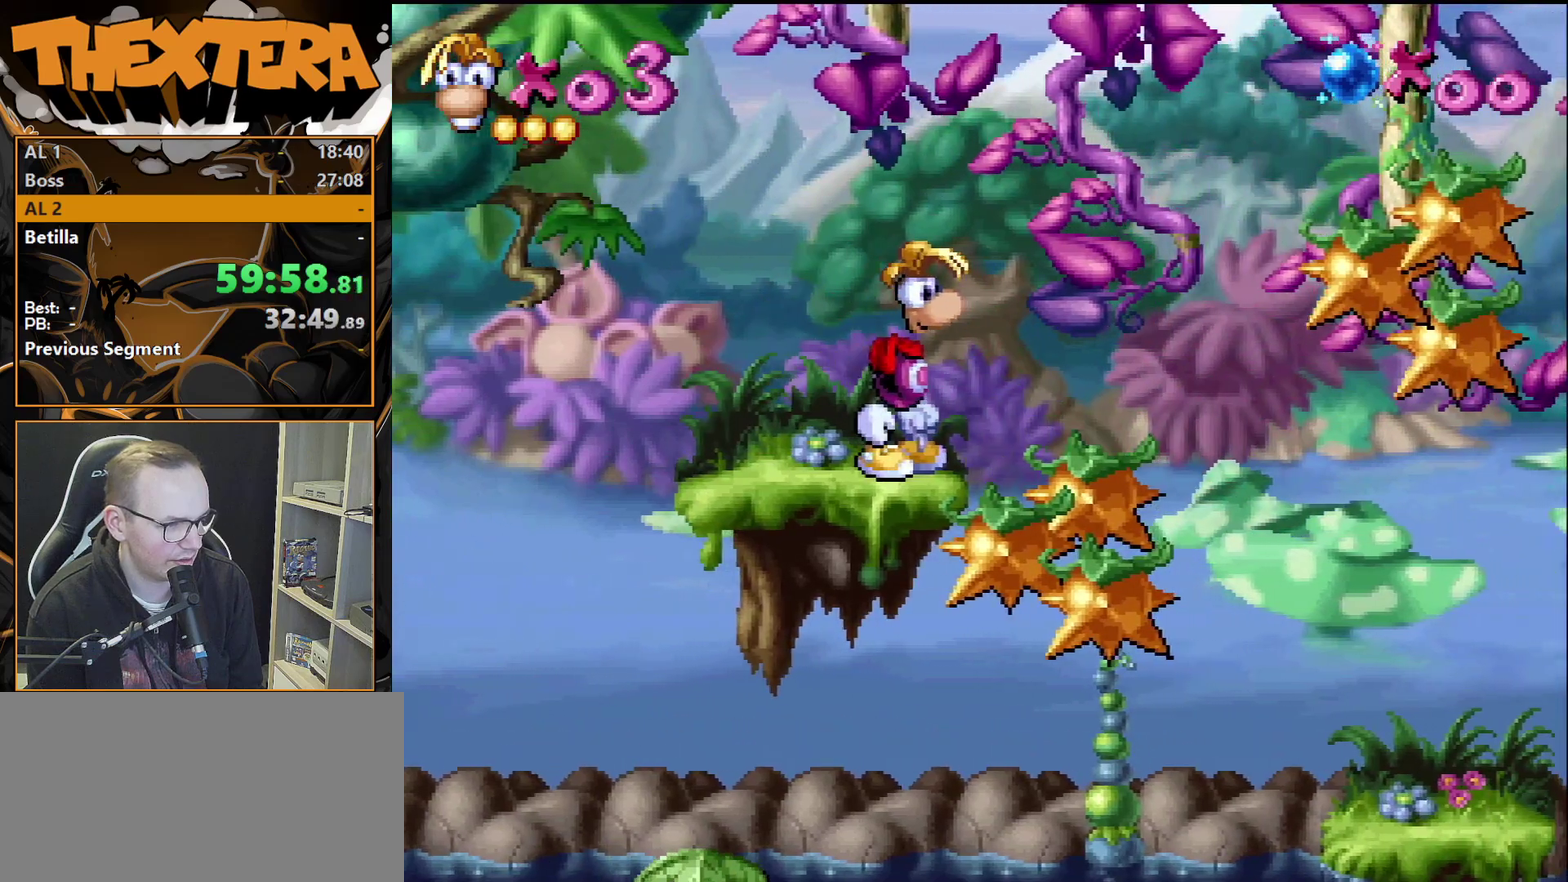
{"dt_ms": 300, "buttons": ["DPAD_RIGHT"], "events": [[50, "CROSS", "down"], [283, "CROSS", "up"]]}
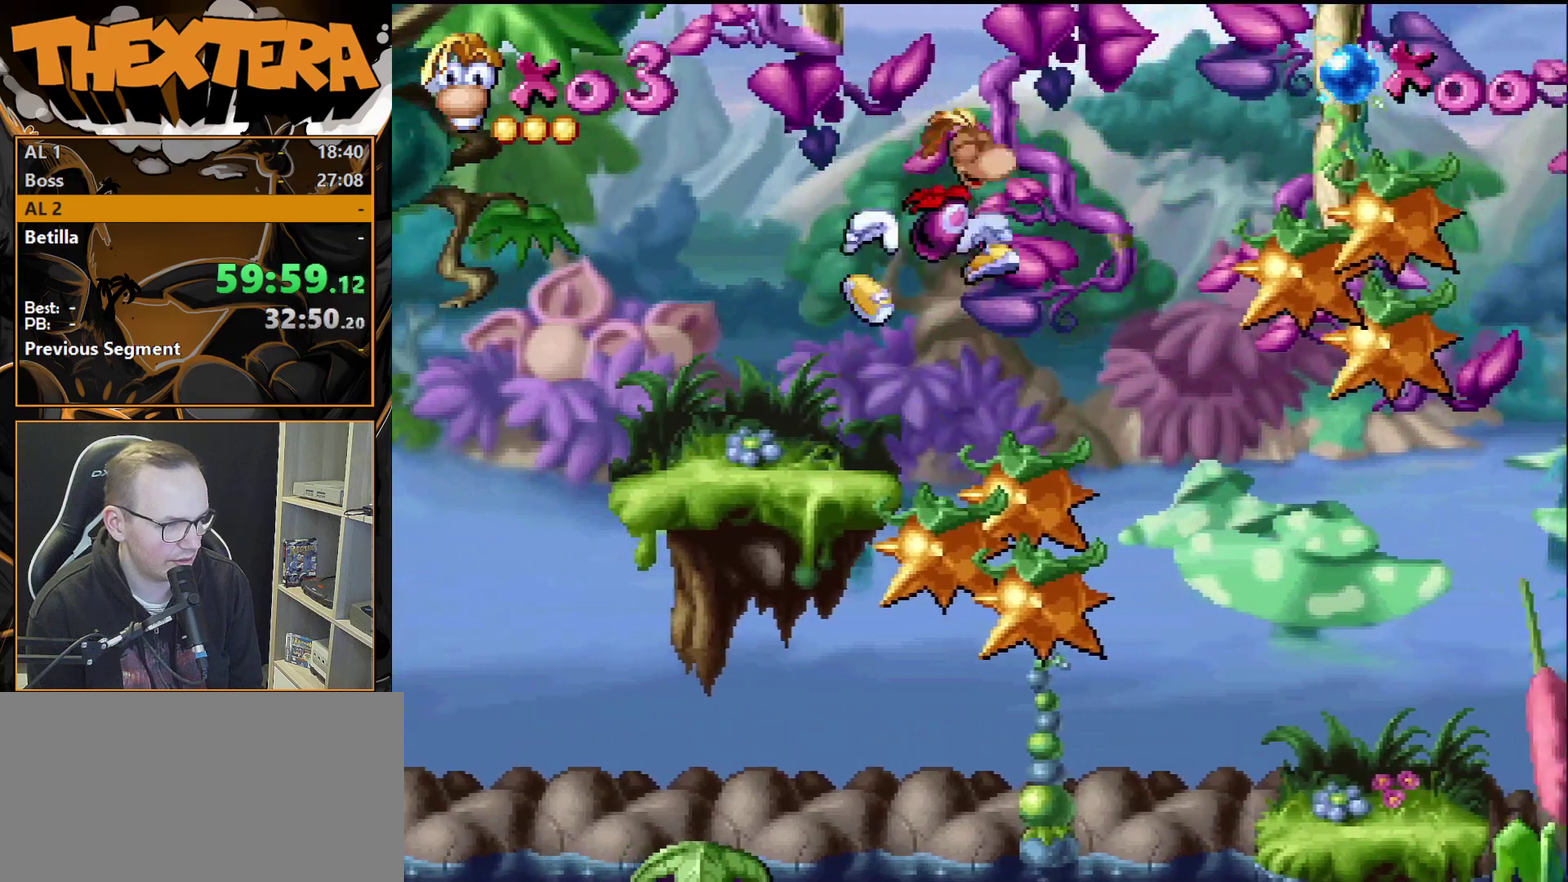
{"dt_ms": 500, "buttons": ["SQUARE"], "events": [[367, "SQUARE", "down"], [433, "DPAD_RIGHT", "up"]]}
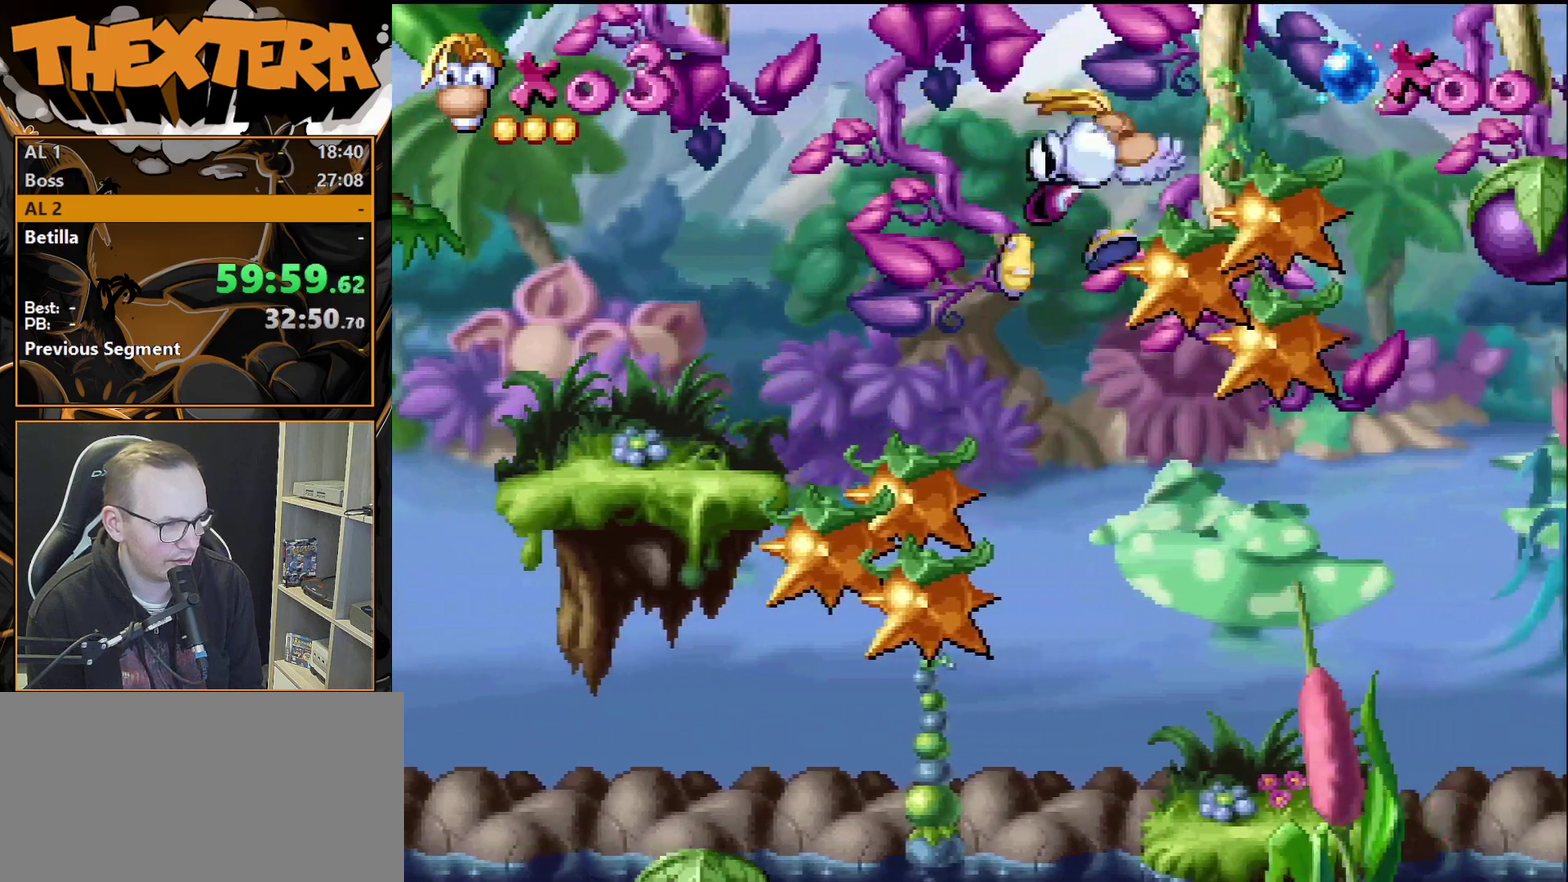
{"dt_ms": 200, "buttons": ["DPAD_RIGHT"], "events": [[83, "DPAD_RIGHT", "down"], [117, "SQUARE", "up"]]}
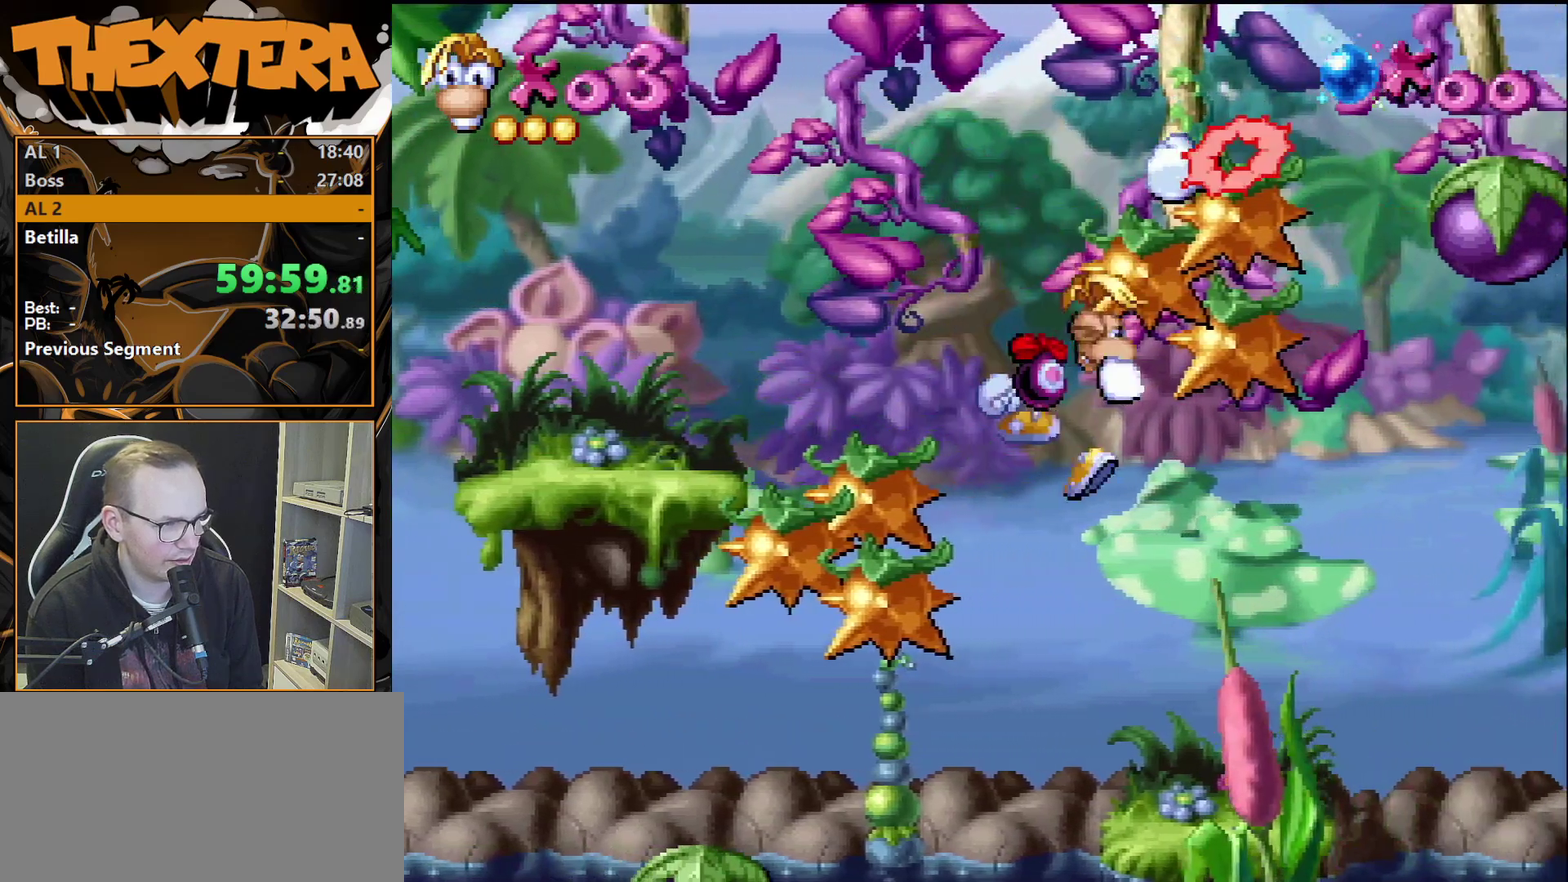
{"dt_ms": 300, "buttons": ["DPAD_LEFT"], "events": [[150, "DPAD_RIGHT", "up"], [300, "DPAD_LEFT", "down"]]}
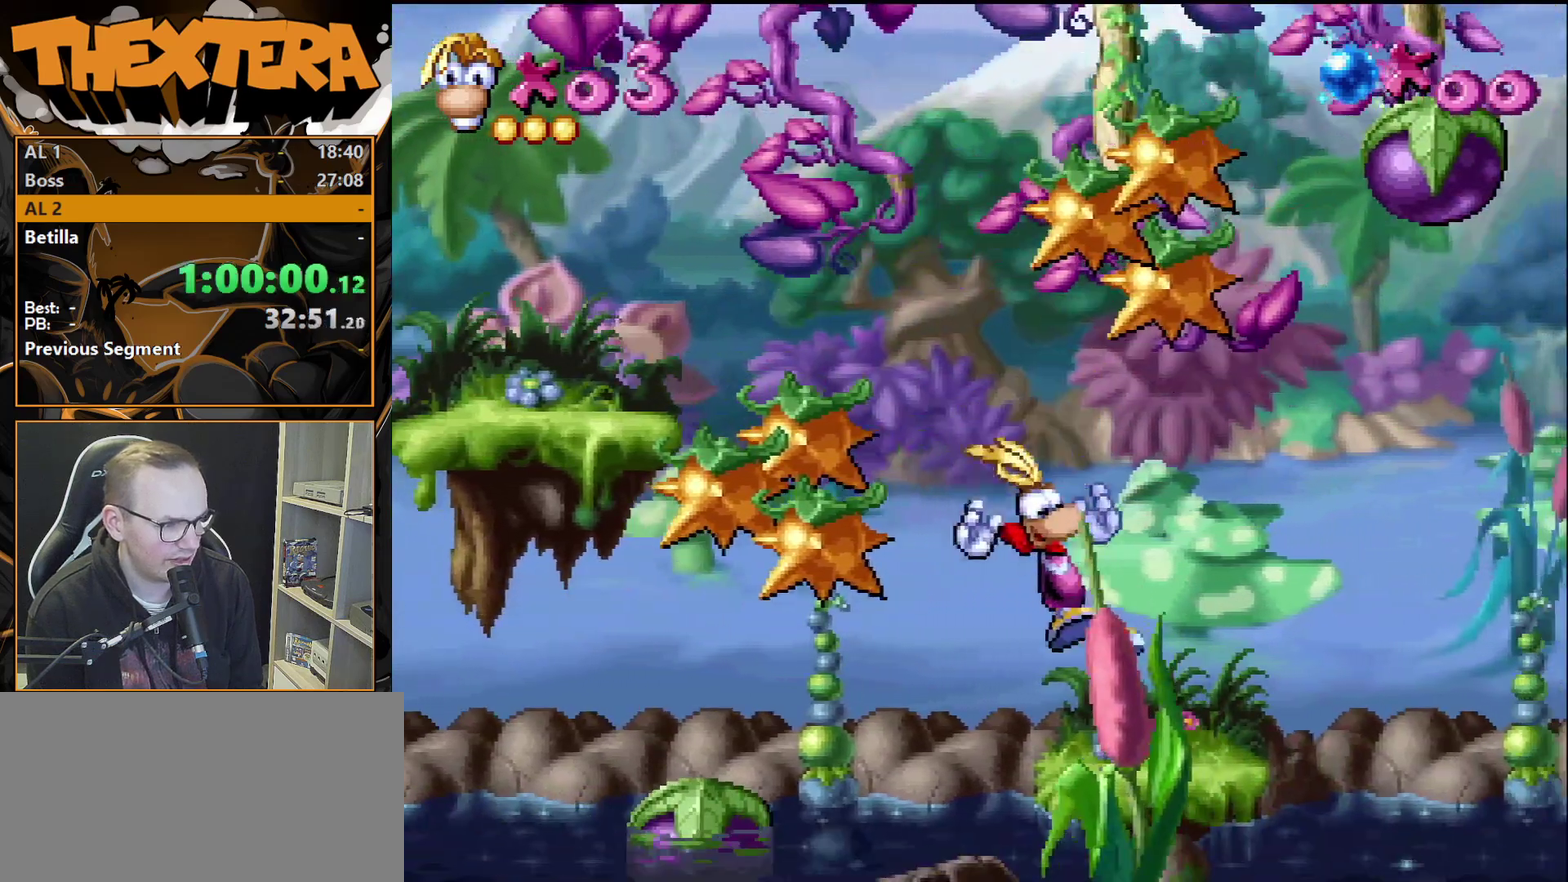
{"dt_ms": 700, "buttons": [], "events": [[317, "DPAD_LEFT", "up"]]}
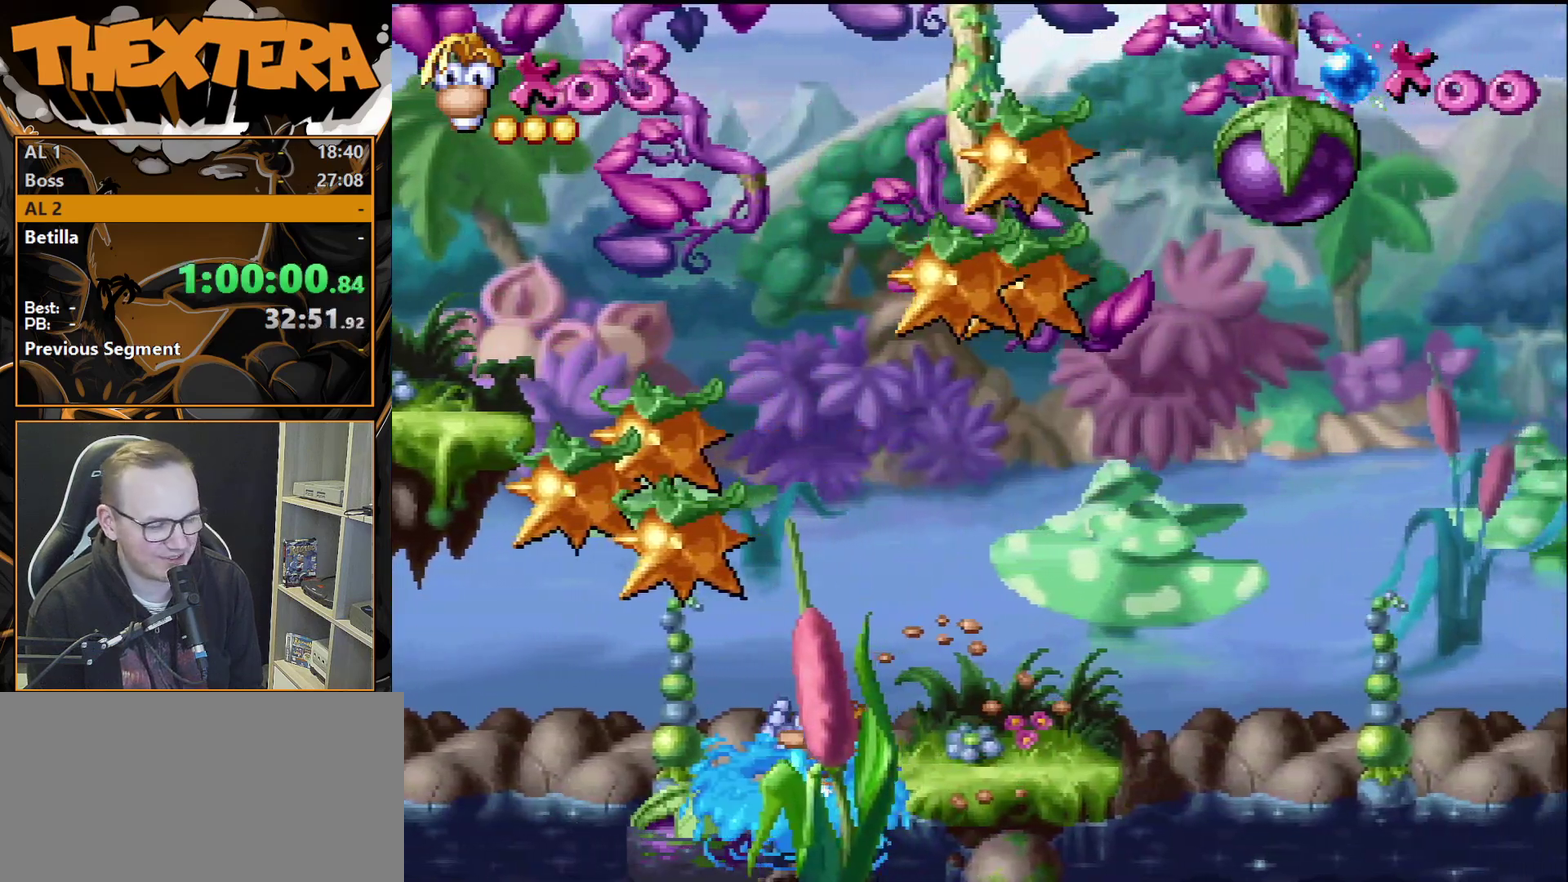
{"dt_ms": 500, "buttons": [], "events": []}
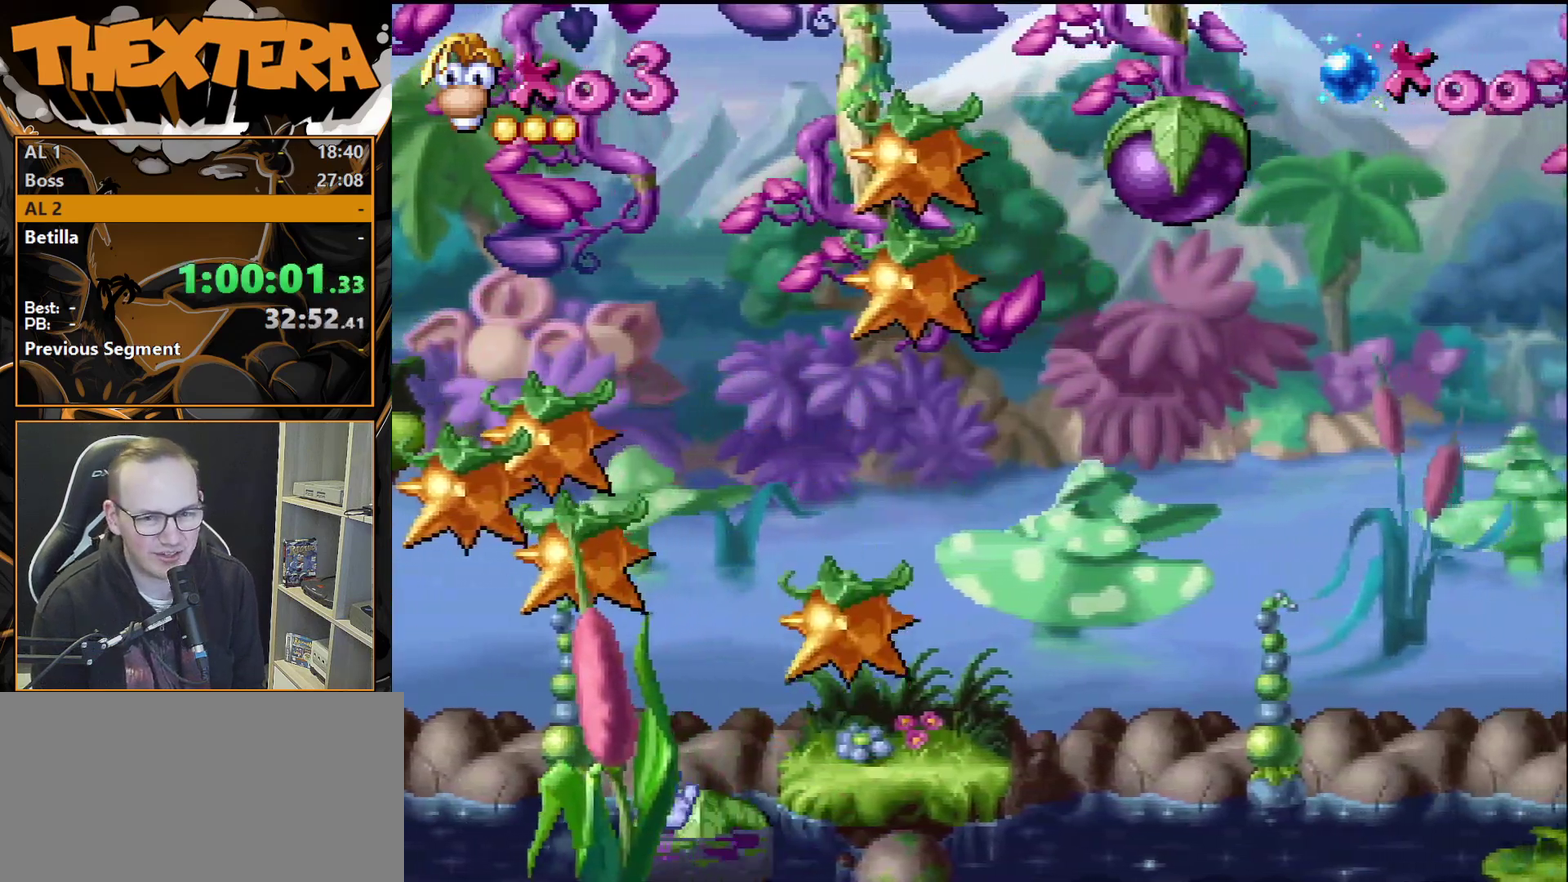
{"dt_ms": 500, "buttons": [], "events": []}
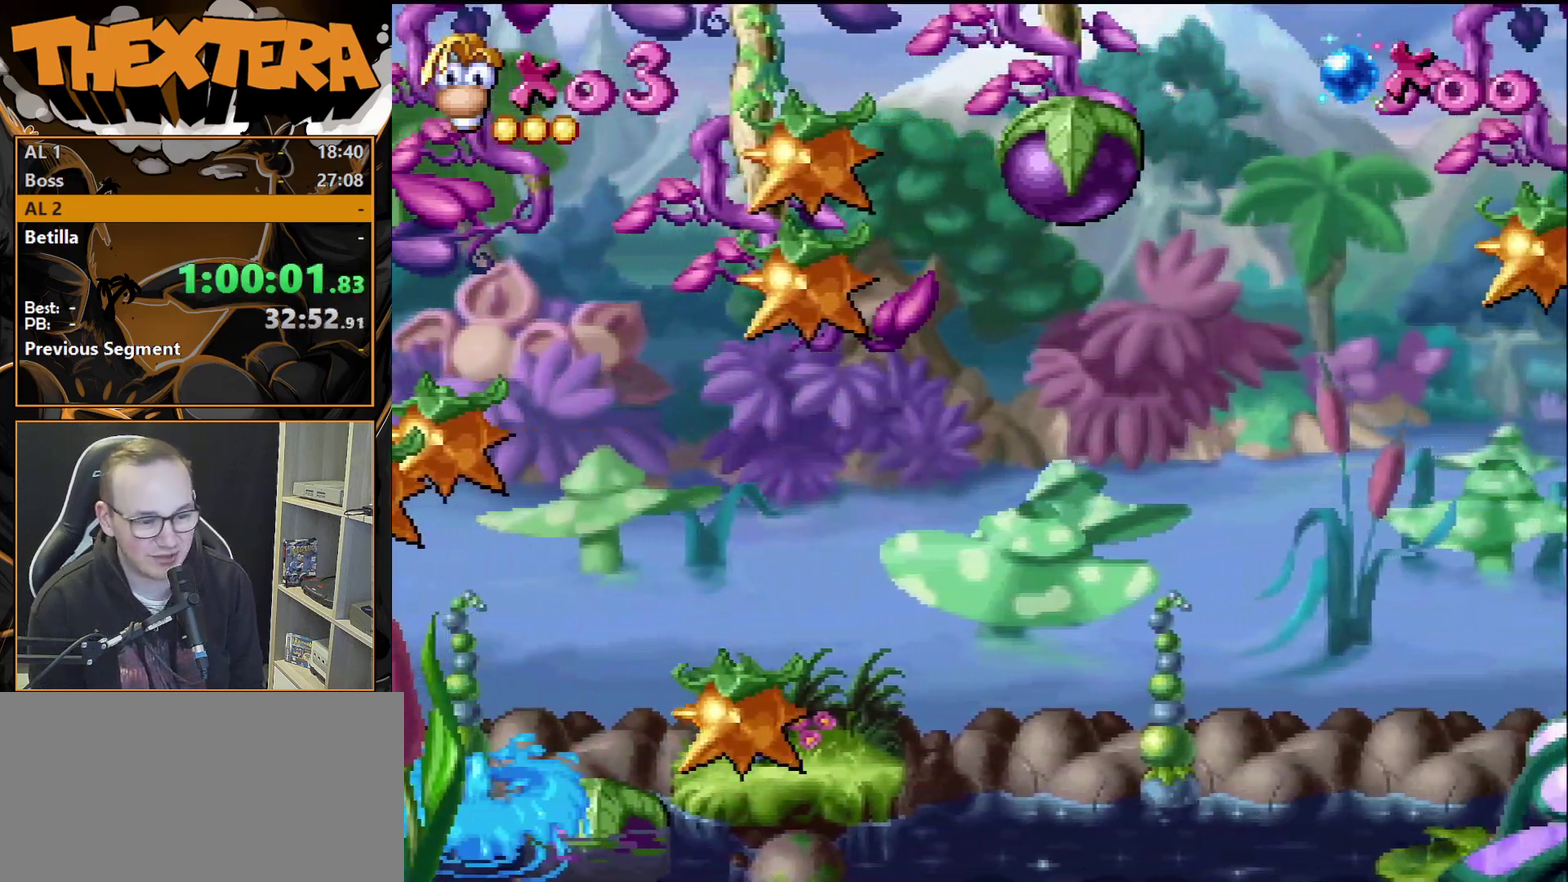
{"dt_ms": 500, "buttons": [], "events": []}
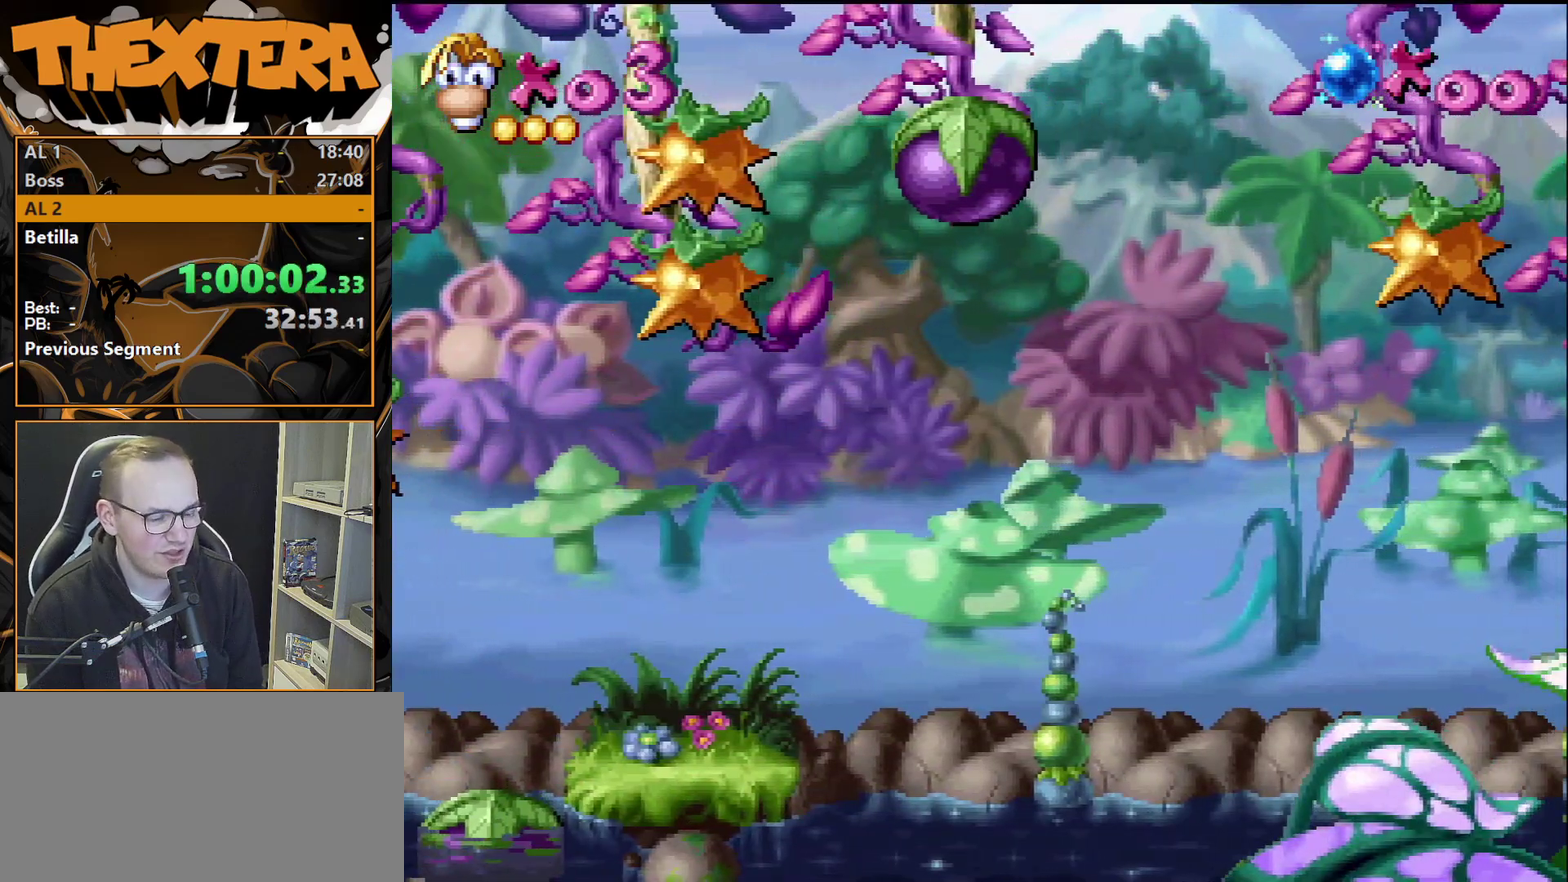
{"dt_ms": 500, "buttons": [], "events": []}
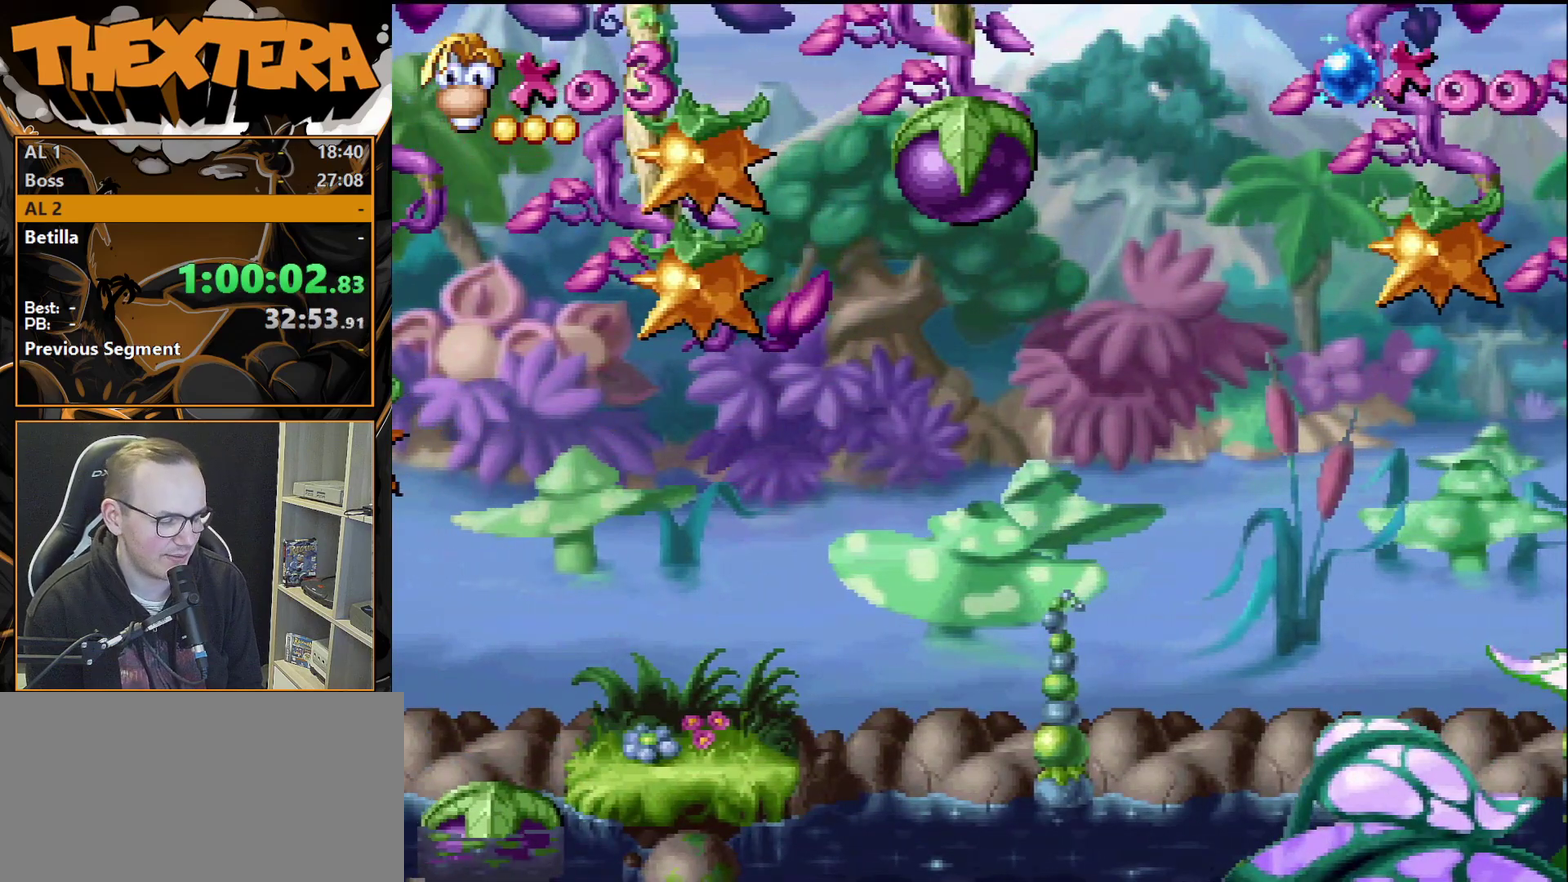
{"dt_ms": 500, "buttons": [], "events": []}
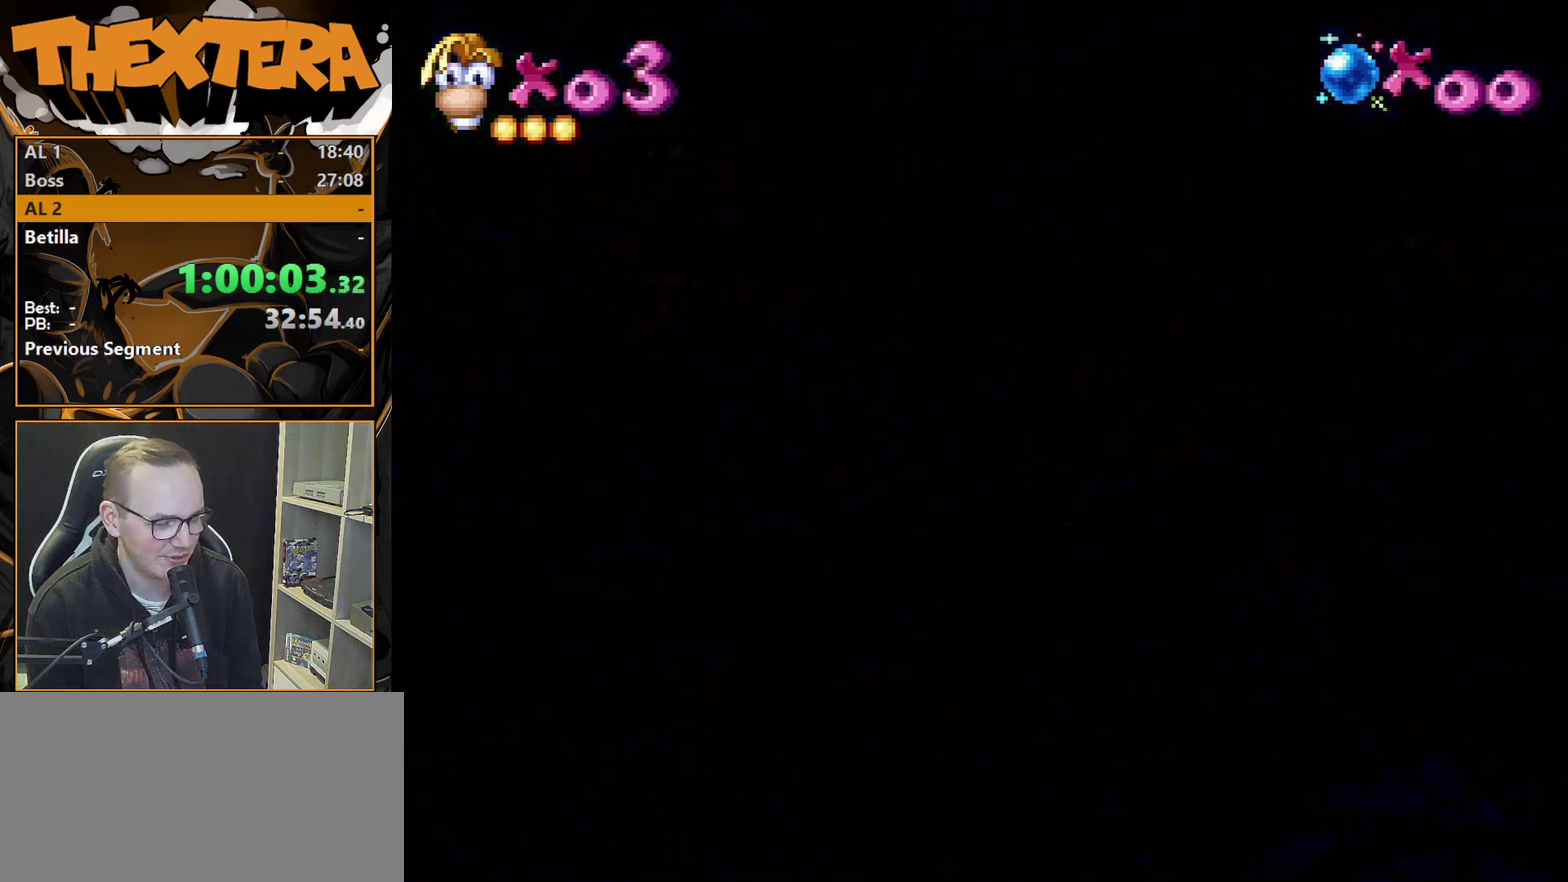
{"dt_ms": 600, "buttons": ["CROSS"], "events": [[583, "CROSS", "down"]]}